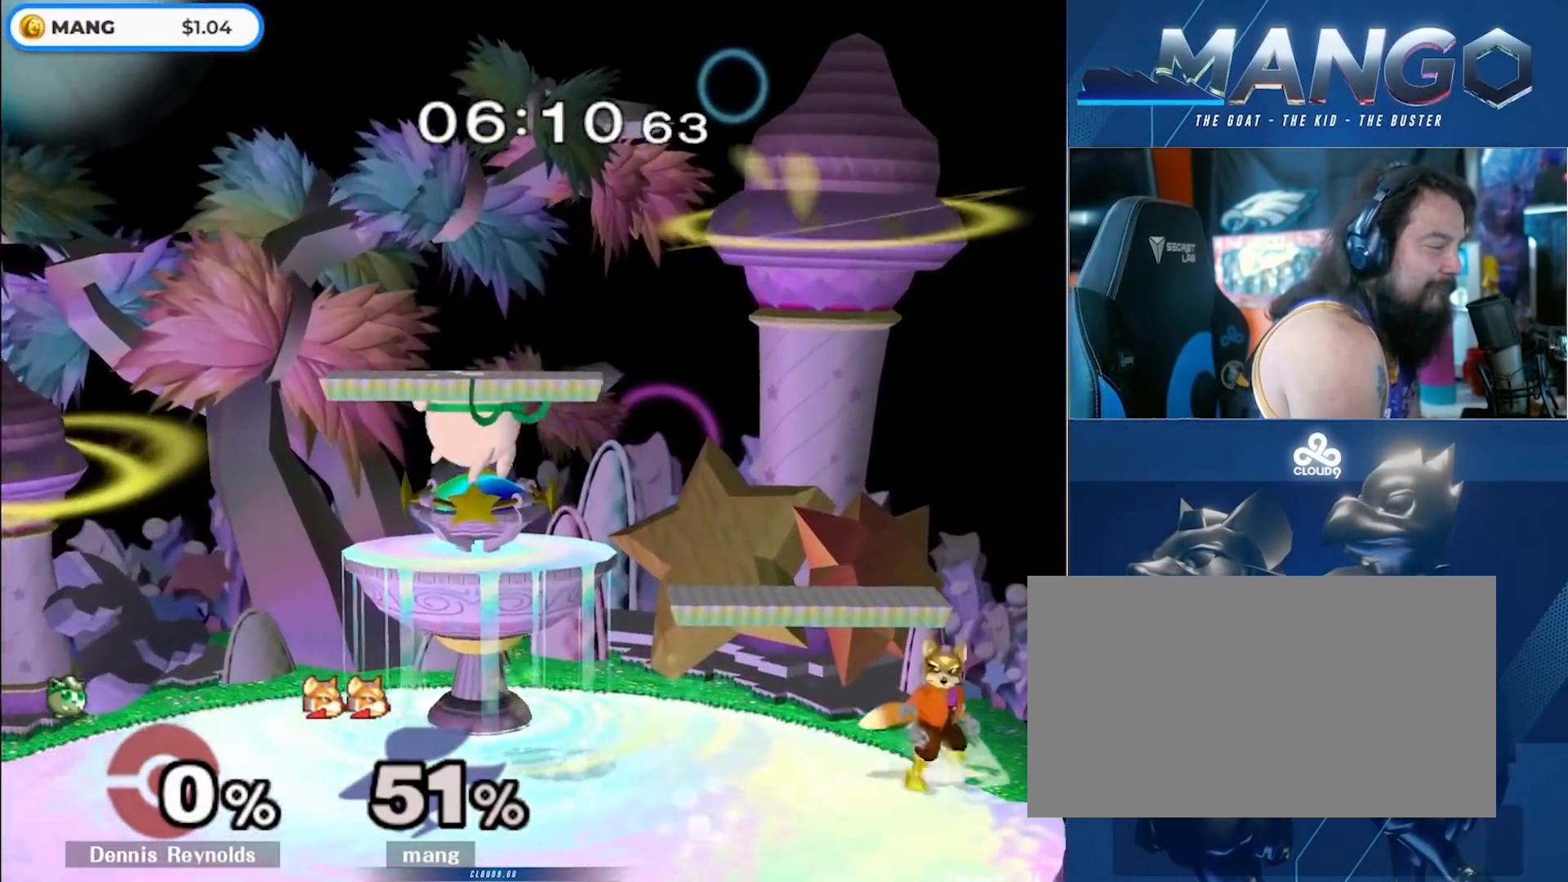
Gameplay with a controller (Nintendo layout); each line is a JSON object with the inputs held at the frame after it. "events" lists button and stick changes between this image and that frame as [ms after this image, input, new state], when the widget could be followed in between. Not read: L3 R3.
{"buttons": ["L1"], "left_stick": "down-left", "right_stick": "center", "events": [[433, "Y", "down"], [467, "Y", "up"], [483, "L1", "down"]]}
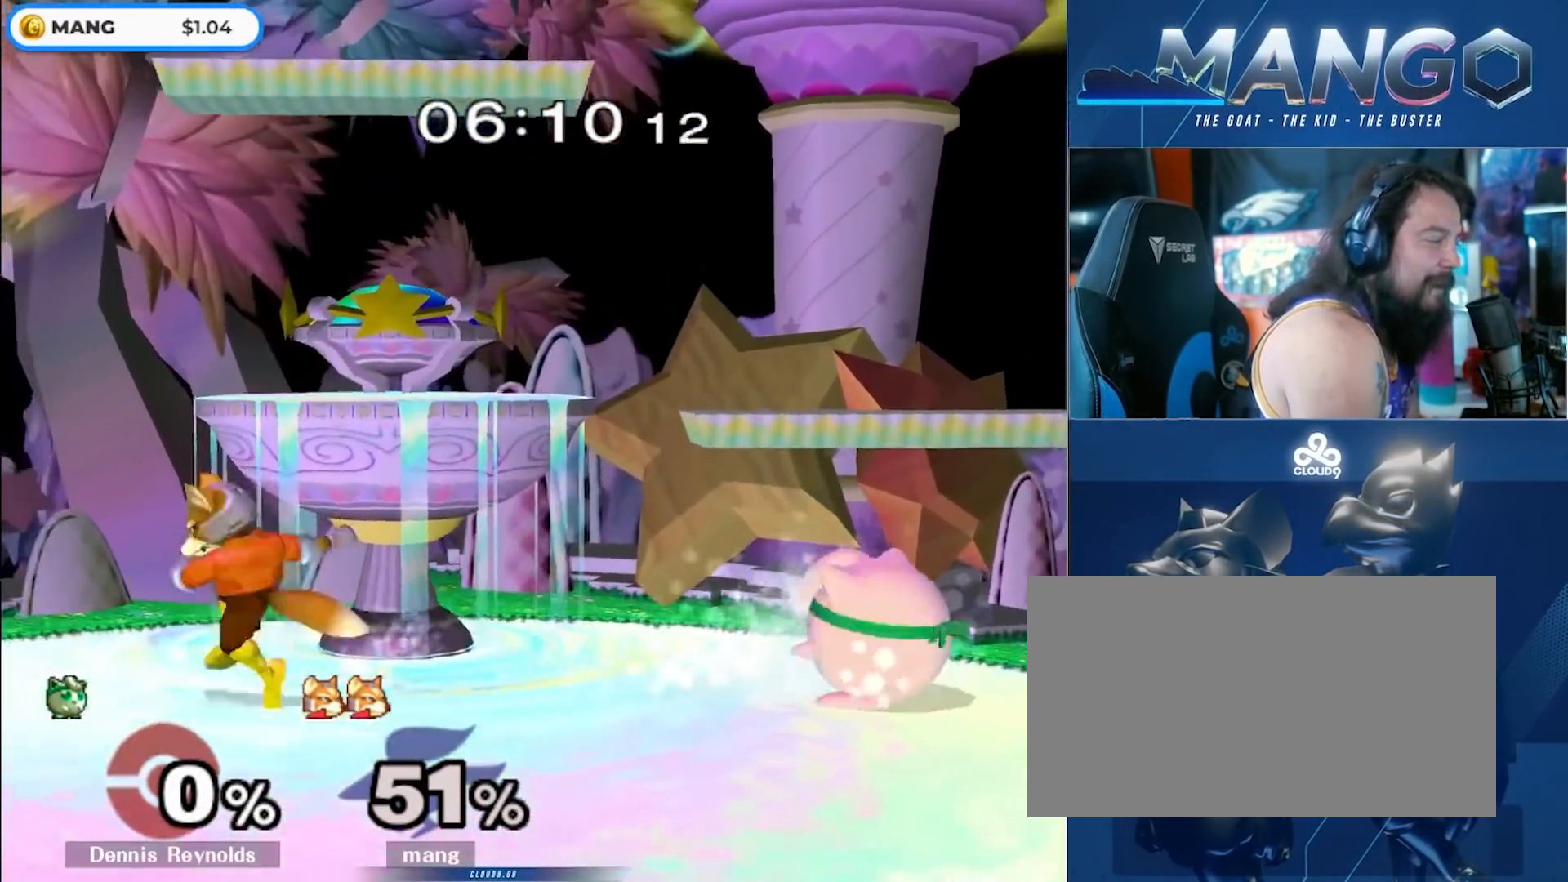
{"buttons": ["L1"], "left_stick": "down-left", "right_stick": "center", "events": [[117, "left_stick", "center"], [150, "L1", "up"], [183, "left_stick", "left"], [250, "left_stick", "right"], [333, "Y", "down"], [383, "Y", "up"], [383, "left_stick", "down-left"], [400, "L1", "down"]]}
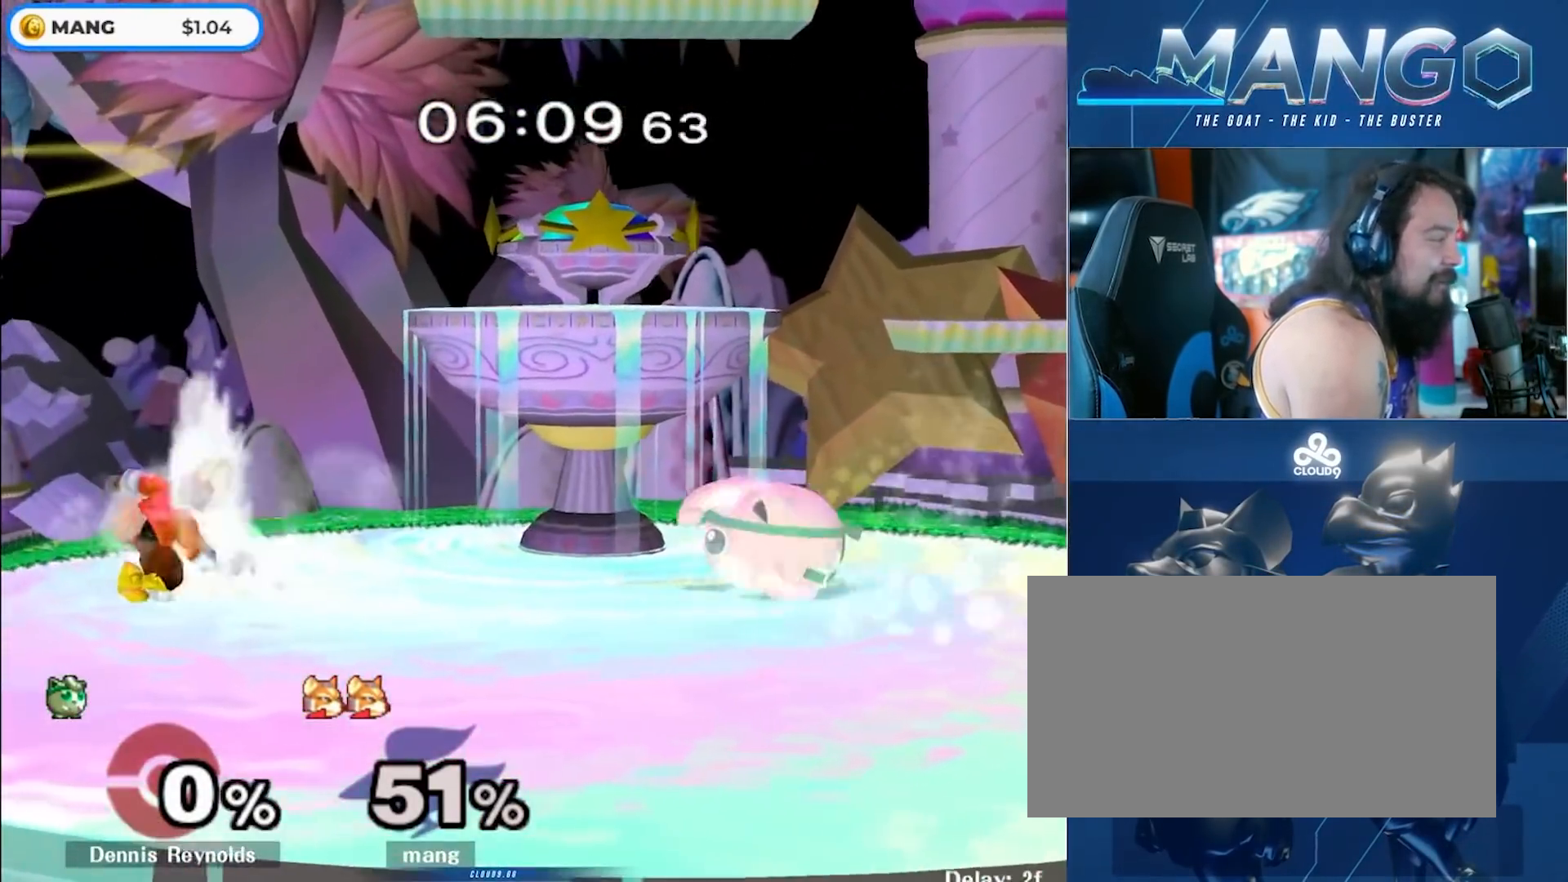
{"buttons": [], "left_stick": "left", "right_stick": "center", "events": [[17, "left_stick", "center"], [33, "L1", "up"], [100, "left_stick", "left"], [200, "left_stick", "right"], [367, "left_stick", "center"], [433, "left_stick", "left"]]}
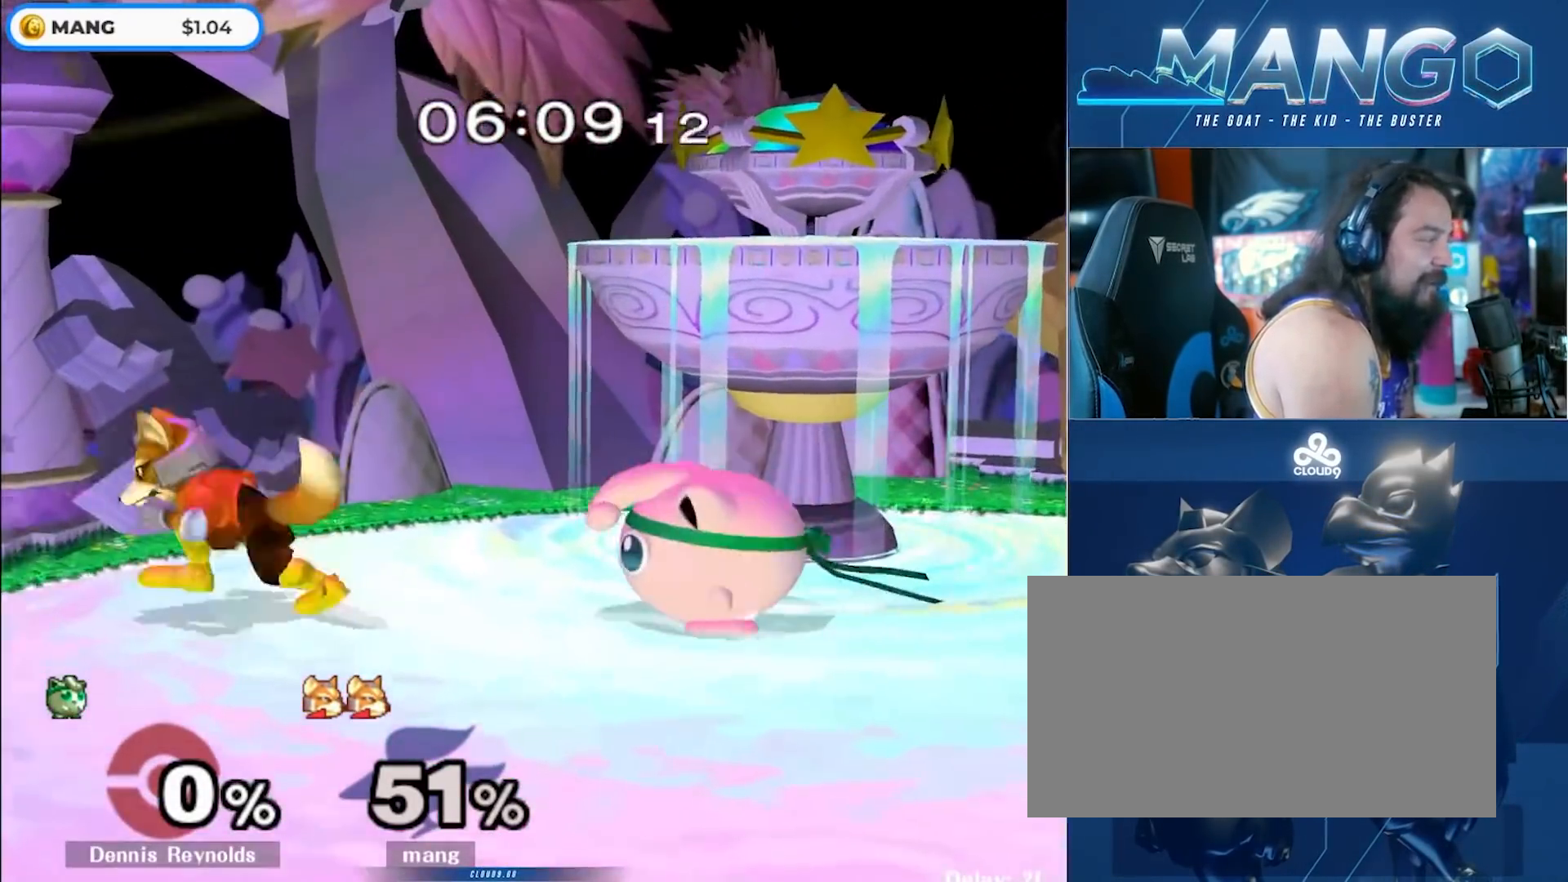
{"buttons": ["A"], "left_stick": "down-left", "right_stick": "center", "events": [[117, "left_stick", "right"], [183, "Y", "down"], [233, "Y", "up"], [267, "left_stick", "down"], [283, "A", "down"], [400, "left_stick", "up"], [433, "A", "up"], [500, "A", "down"], [500, "left_stick", "down-left"]]}
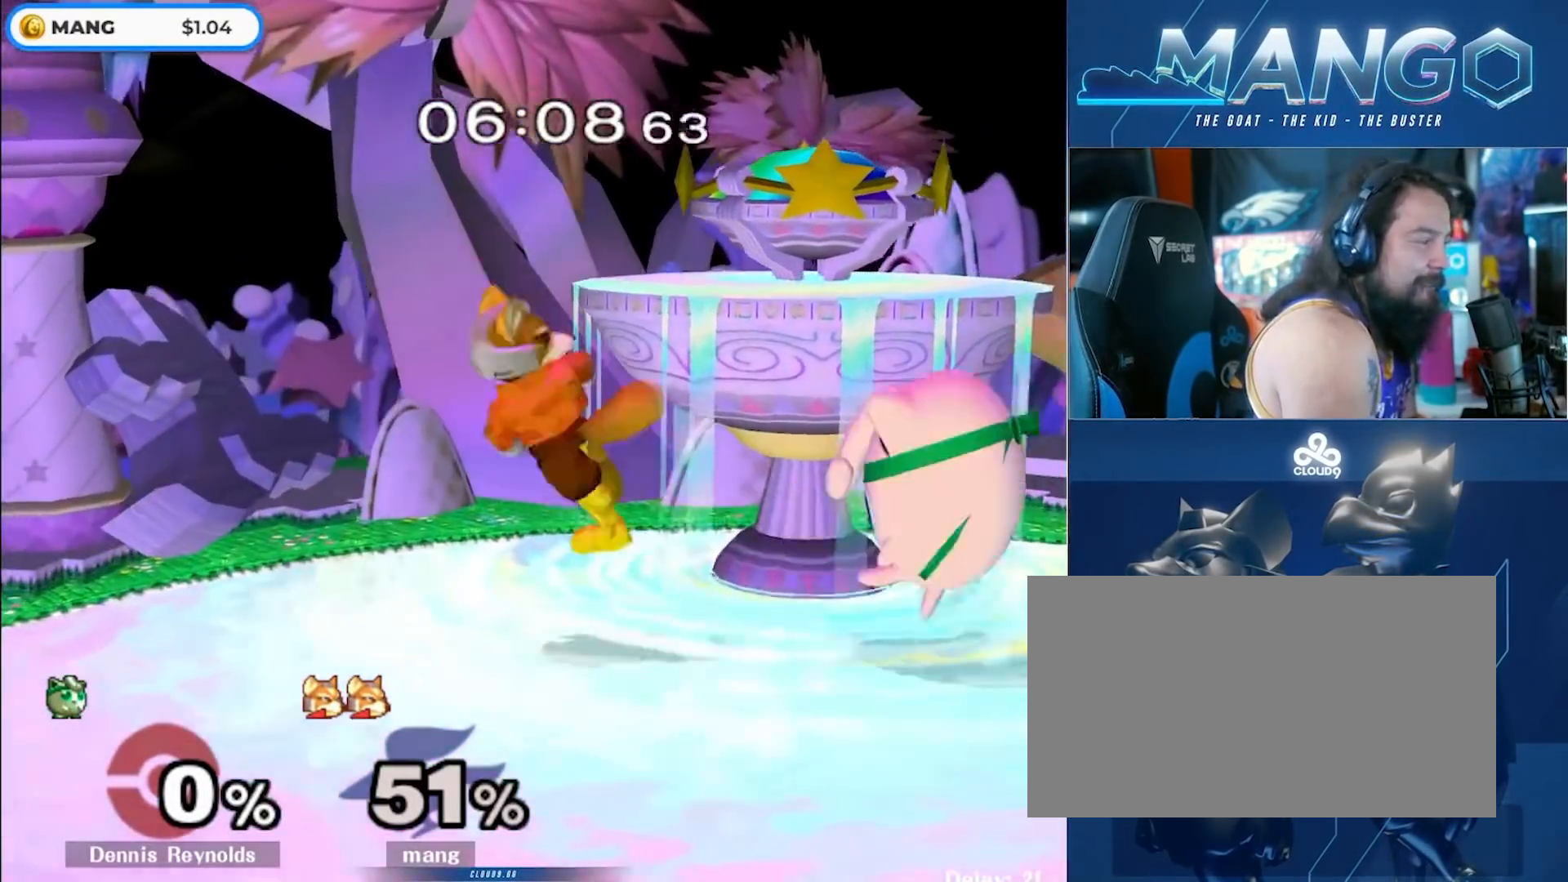
{"buttons": ["Y", "L1"], "left_stick": "center", "right_stick": "center", "events": [[17, "L1", "down"], [17, "left_stick", "down"], [167, "A", "up"], [317, "Y", "down"], [350, "left_stick", "center"]]}
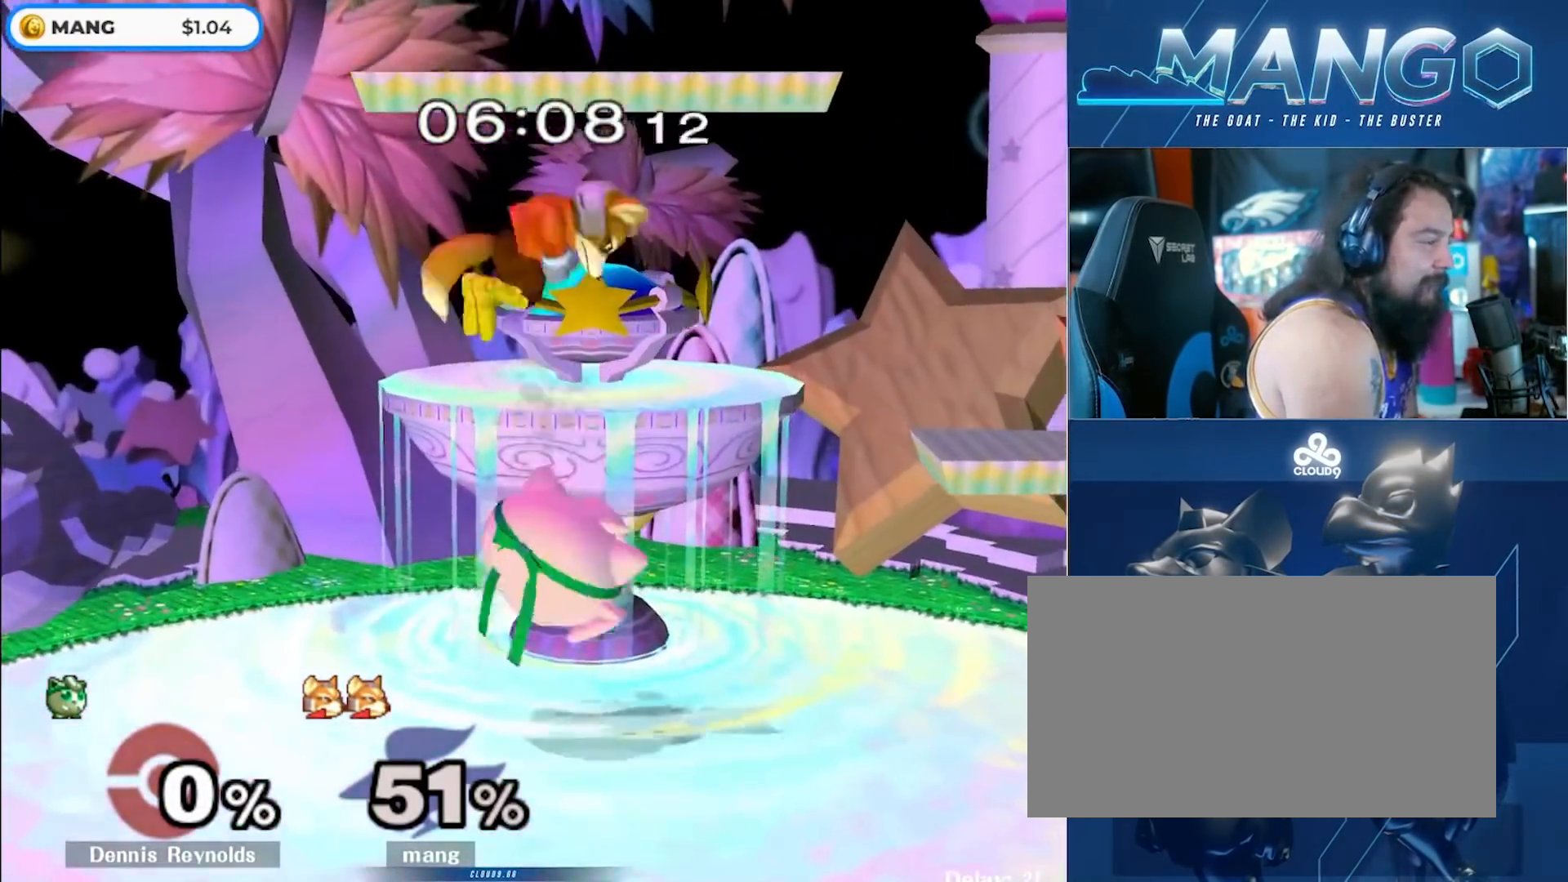
{"buttons": ["L1"], "left_stick": "down", "right_stick": "center", "events": [[17, "Y", "up"], [167, "L1", "up"], [167, "left_stick", "down"], [283, "right_stick", "left"], [300, "left_stick", "left"], [367, "L1", "down"], [383, "right_stick", "center"], [500, "left_stick", "down"]]}
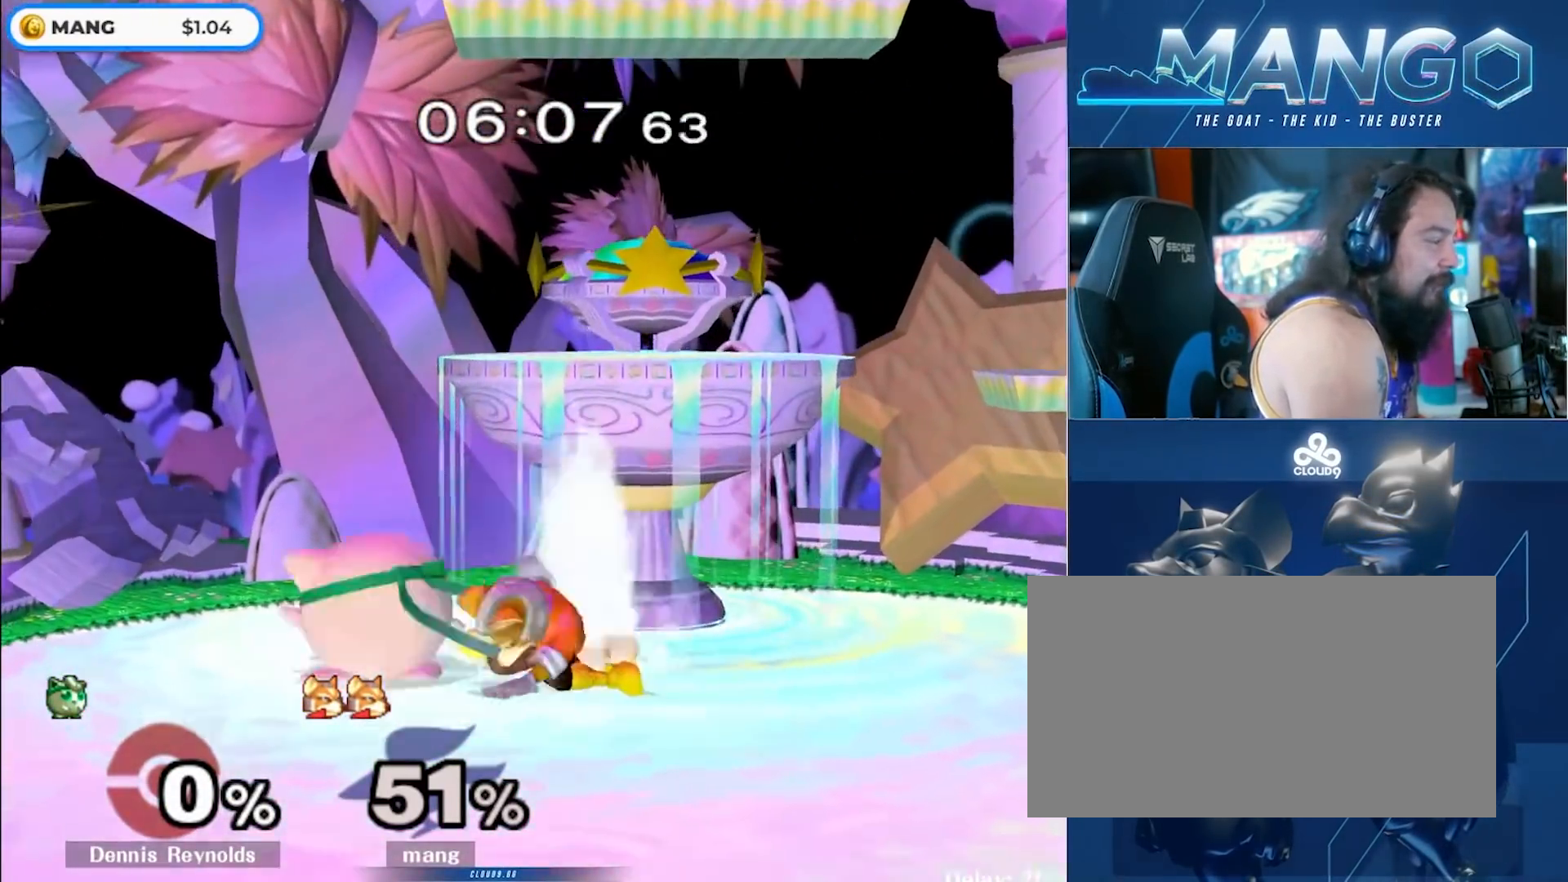
{"buttons": [], "left_stick": "center", "right_stick": "center", "events": [[17, "L1", "up"], [117, "B", "down"], [183, "B", "up"], [250, "Y", "down"], [283, "Y", "up"], [317, "left_stick", "left"], [317, "right_stick", "down"], [367, "right_stick", "center"], [500, "left_stick", "center"]]}
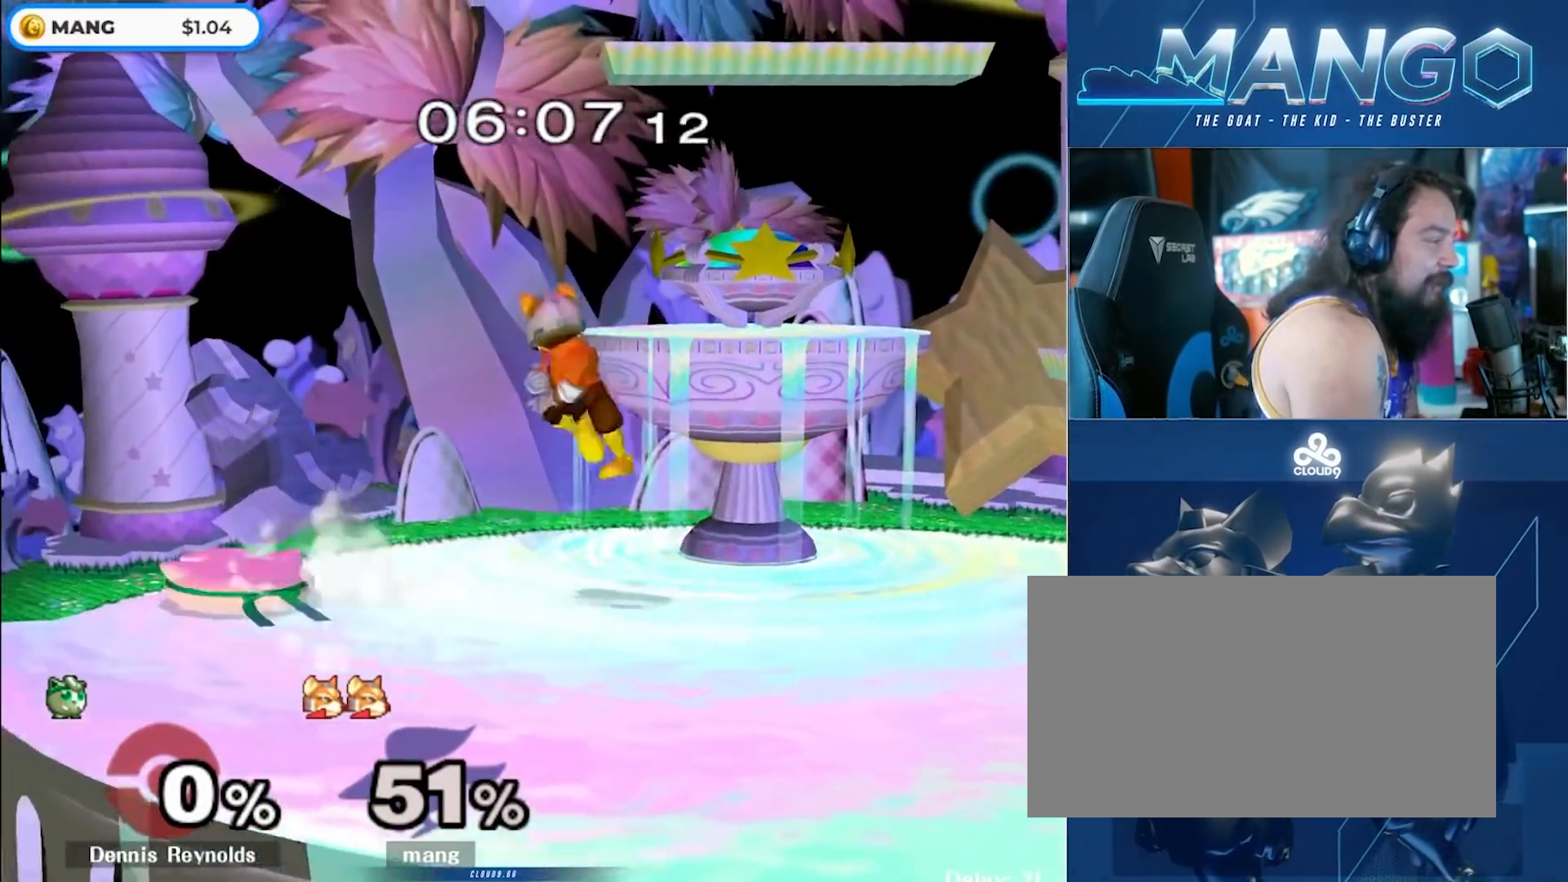
{"buttons": ["Y", "L1"], "left_stick": "right", "right_stick": "center", "events": [[17, "left_stick", "left"], [133, "L1", "down"], [150, "left_stick", "down"], [383, "left_stick", "center"], [400, "Y", "down"], [467, "left_stick", "right"]]}
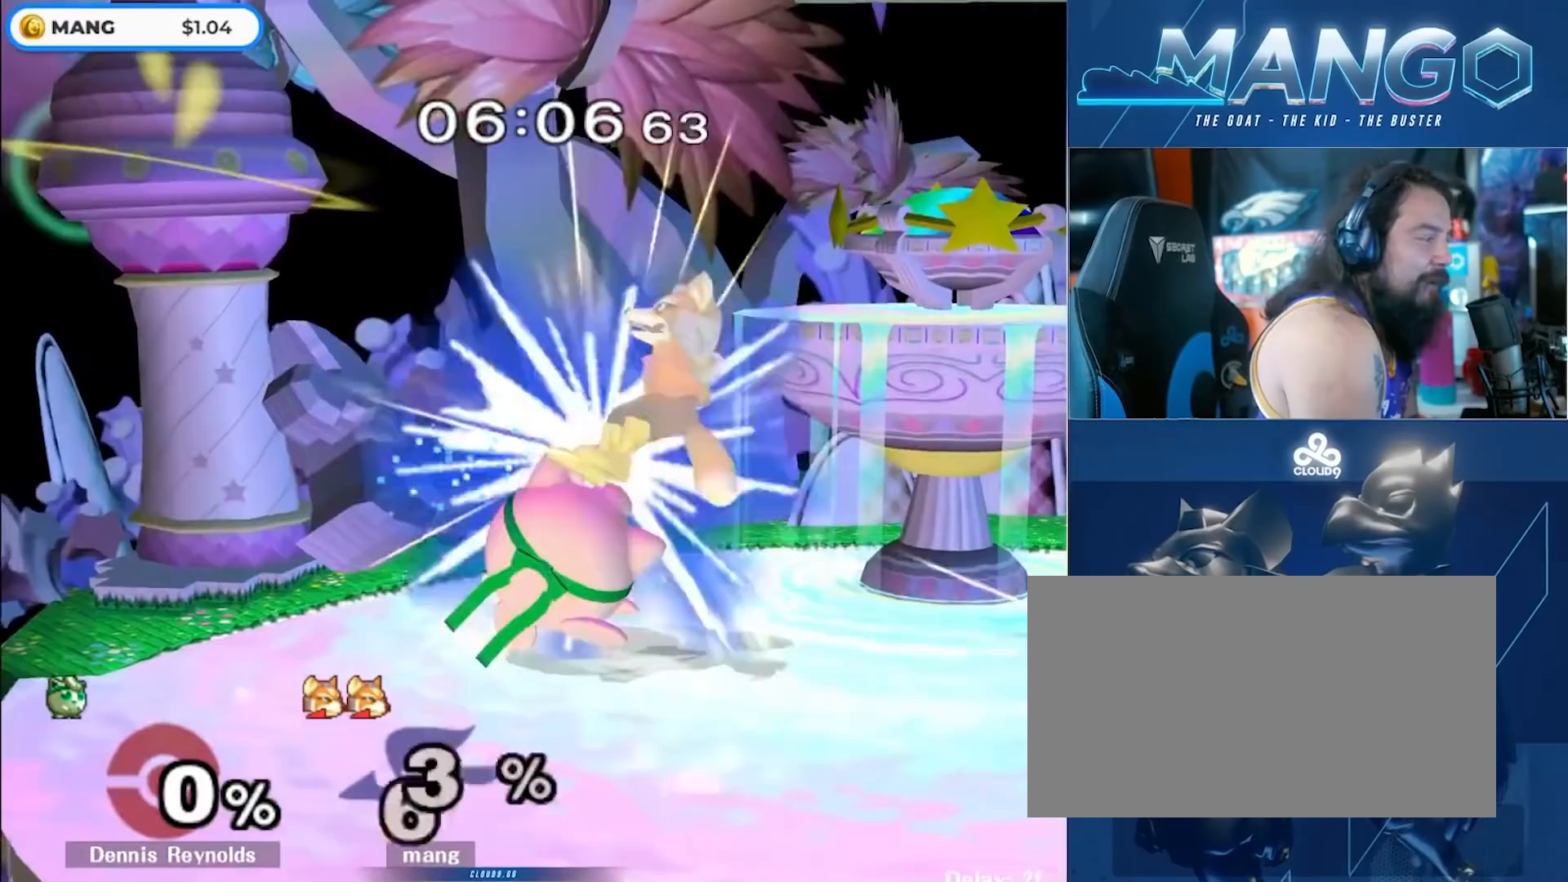
{"buttons": [], "left_stick": "right", "right_stick": "center", "events": [[83, "Y", "up"], [267, "L1", "up"]]}
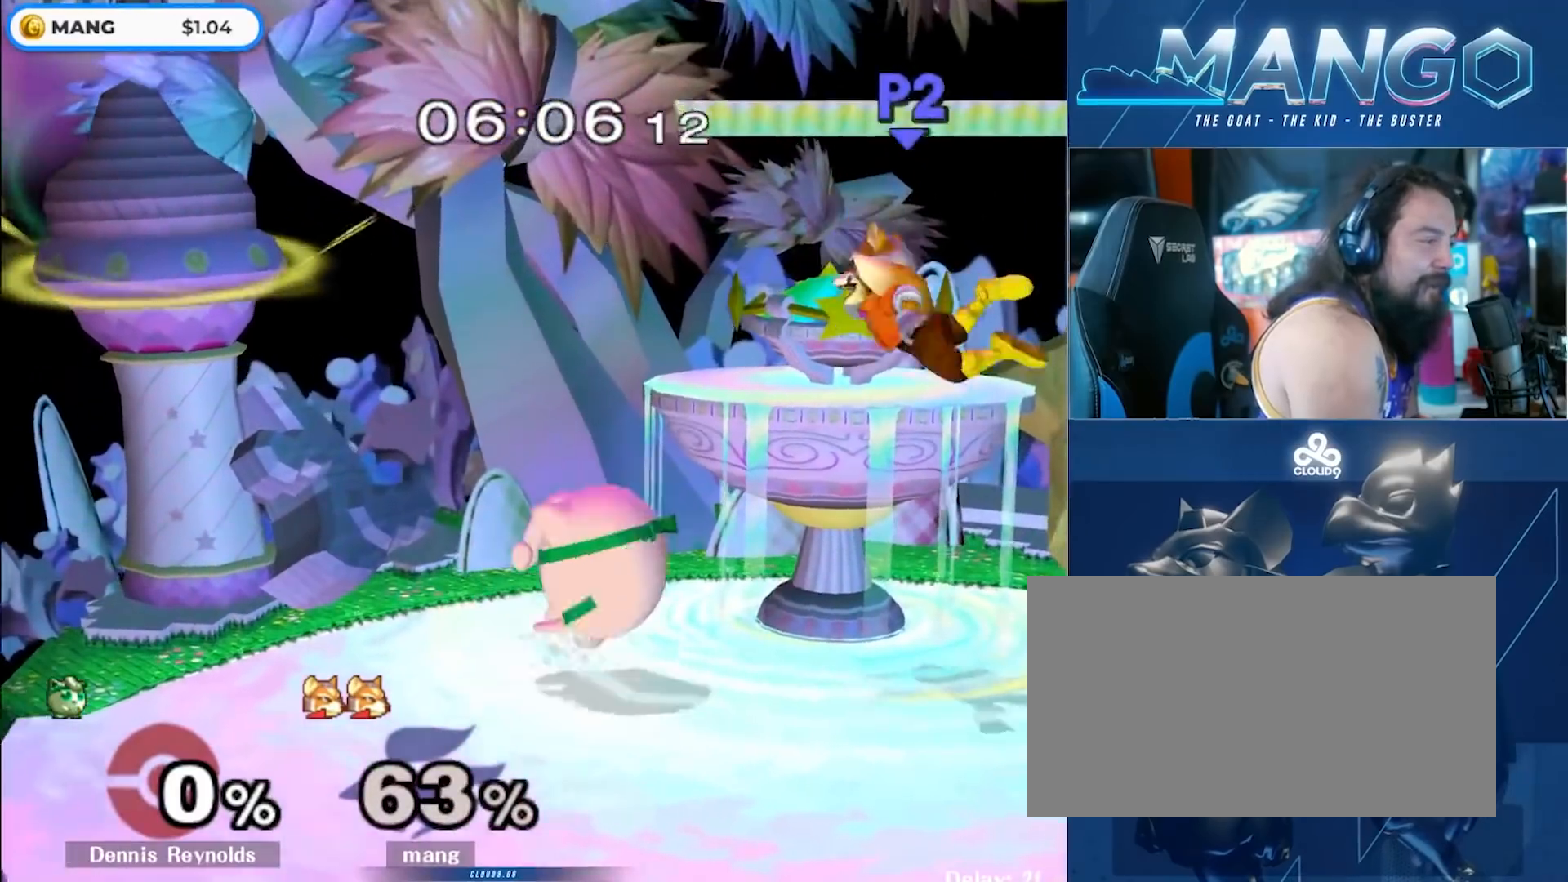
{"buttons": [], "left_stick": "left", "right_stick": "center", "events": [[200, "L1", "down"], [400, "L1", "up"], [400, "left_stick", "center"], [500, "left_stick", "left"]]}
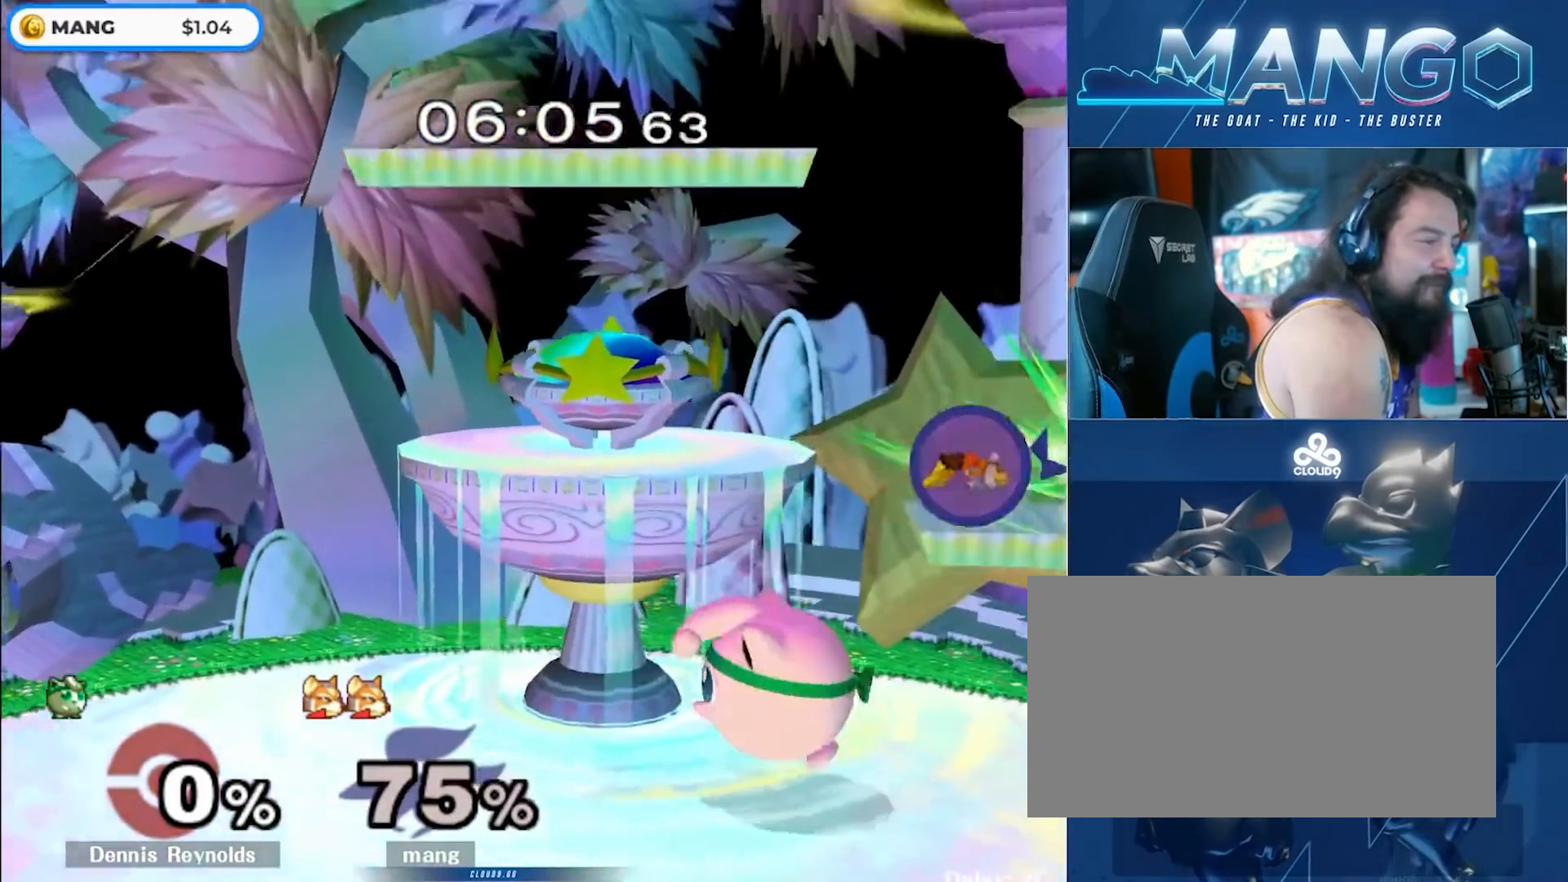
{"buttons": [], "left_stick": "center", "right_stick": "center", "events": [[367, "left_stick", "center"]]}
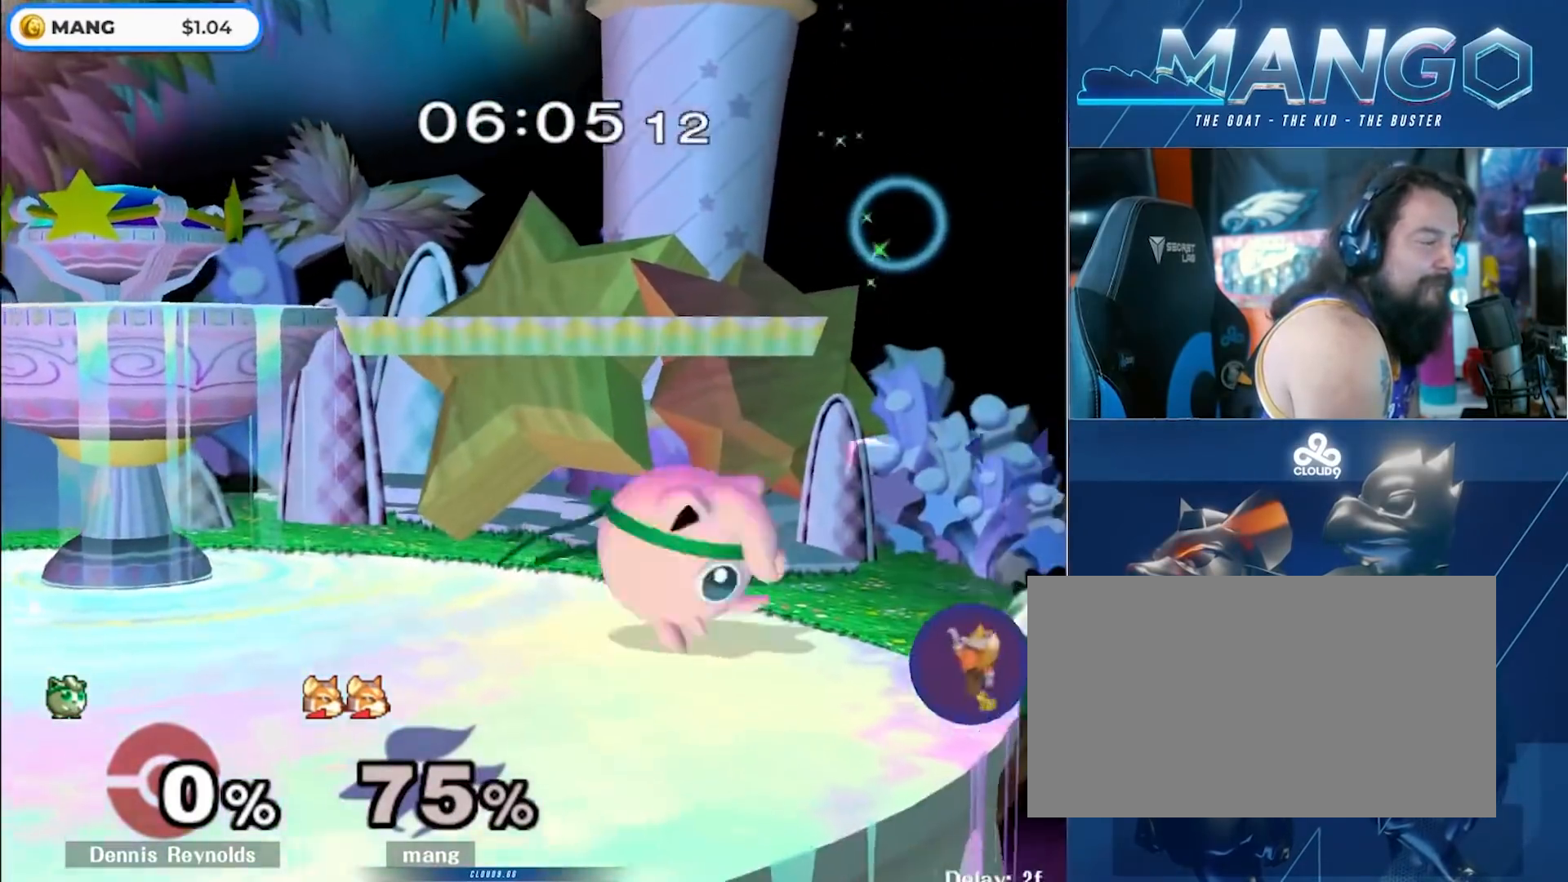
{"buttons": ["Y"], "left_stick": "right", "right_stick": "center", "events": [[17, "left_stick", "down"], [100, "left_stick", "down-left"], [150, "Y", "down"], [300, "left_stick", "center"], [333, "Y", "up"], [400, "Y", "down"], [467, "left_stick", "right"]]}
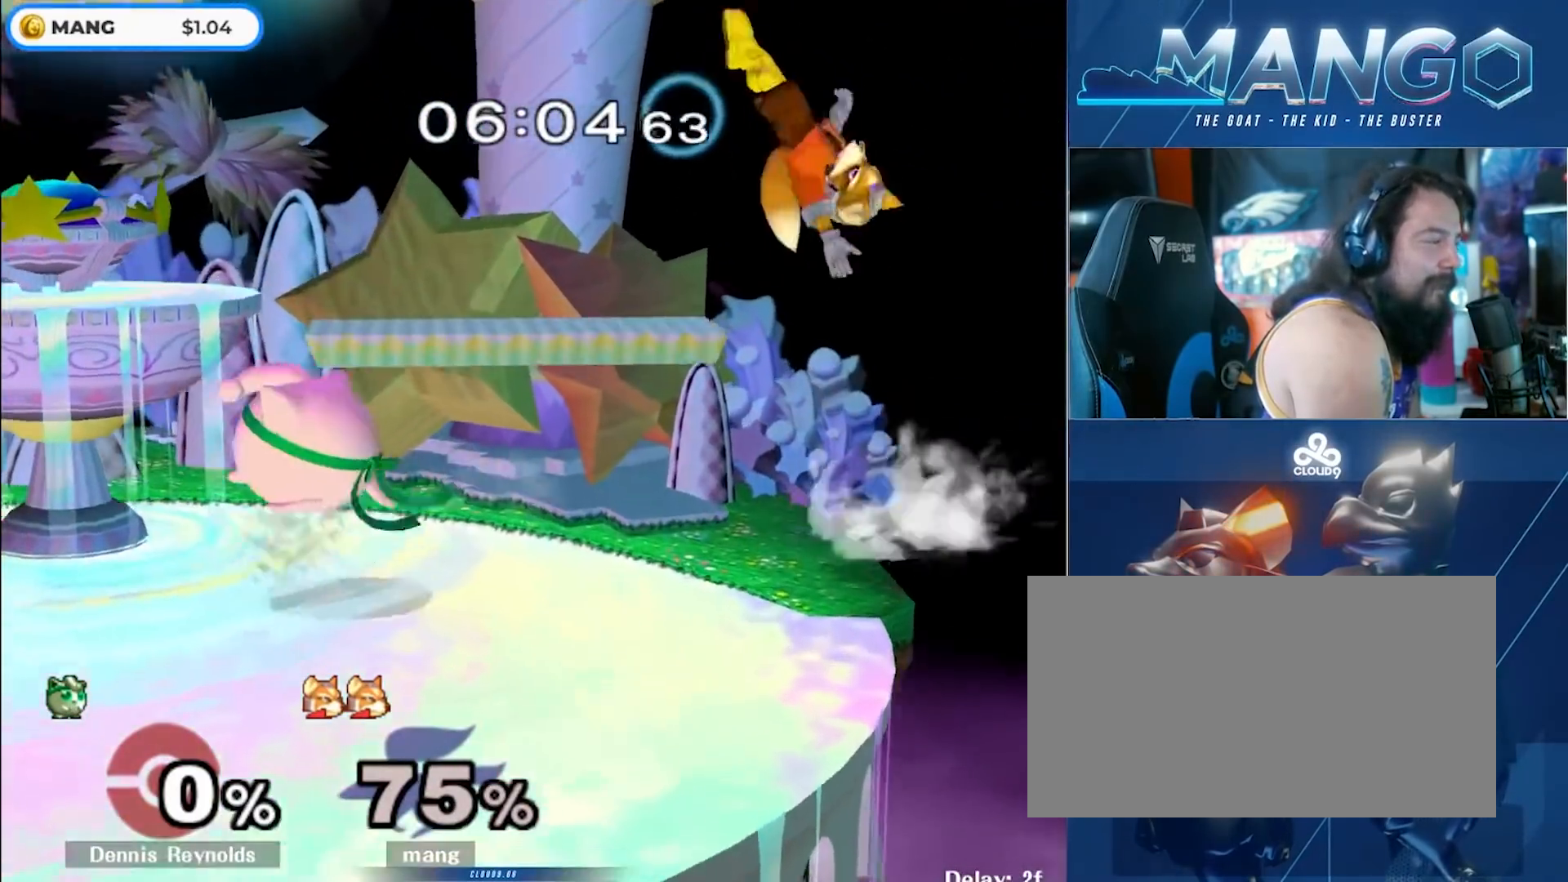
{"buttons": [], "left_stick": "center", "right_stick": "center", "events": [[333, "Y", "up"], [333, "left_stick", "left"], [500, "left_stick", "center"]]}
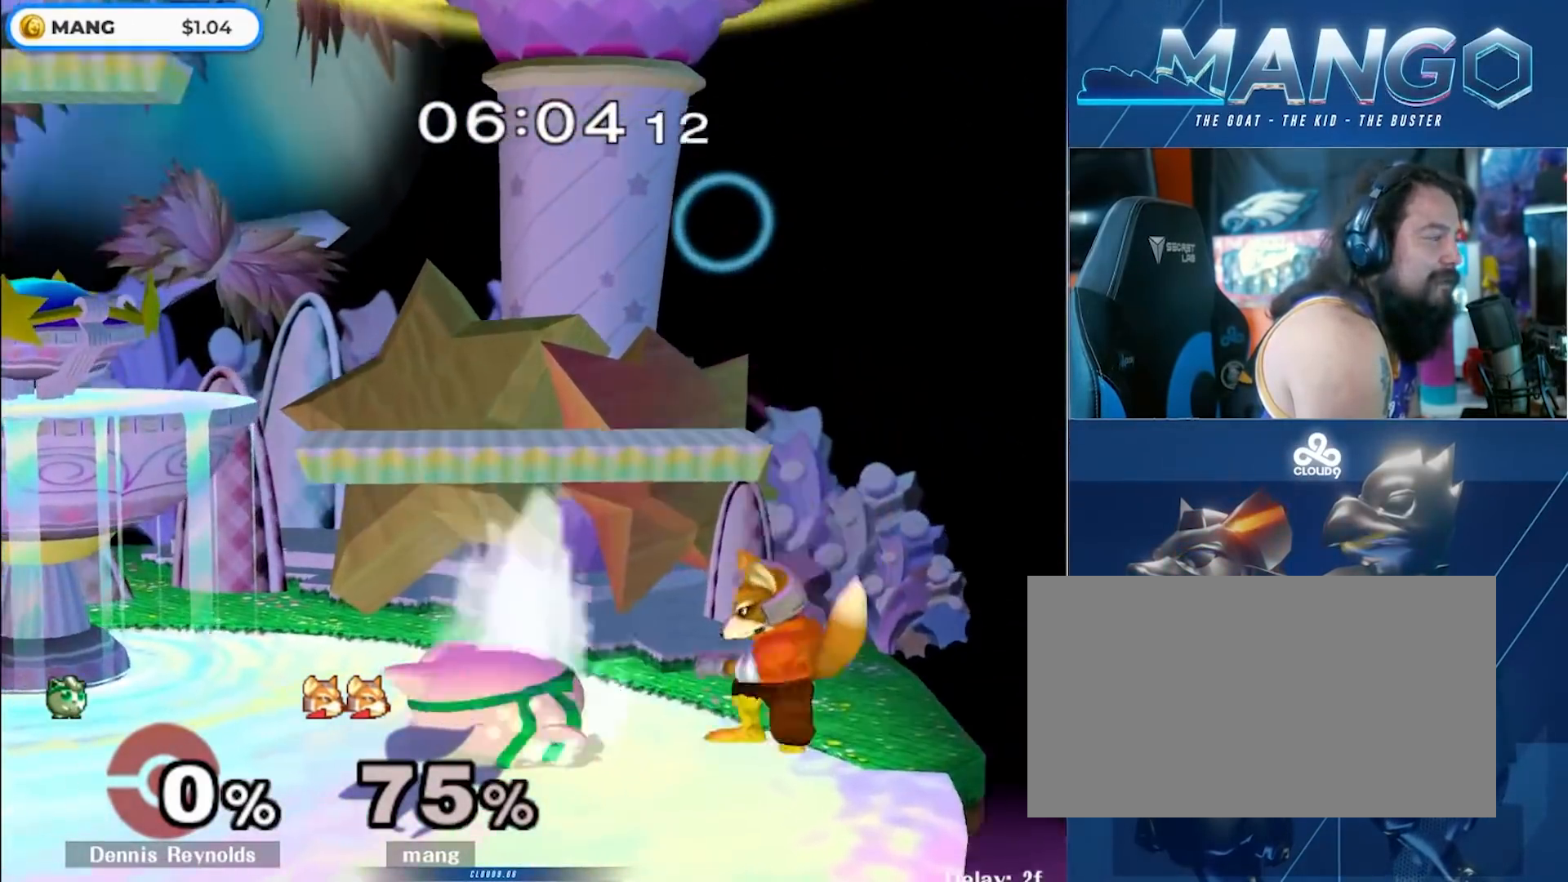
{"buttons": ["A", "L1"], "left_stick": "down", "right_stick": "center", "events": [[83, "left_stick", "left"], [117, "Y", "down"], [150, "Y", "up"], [183, "left_stick", "center"], [217, "A", "down"], [267, "Z", "down"], [283, "left_stick", "left"], [350, "Z", "up"], [383, "A", "up"], [417, "A", "down"], [450, "left_stick", "down"], [483, "L1", "down"]]}
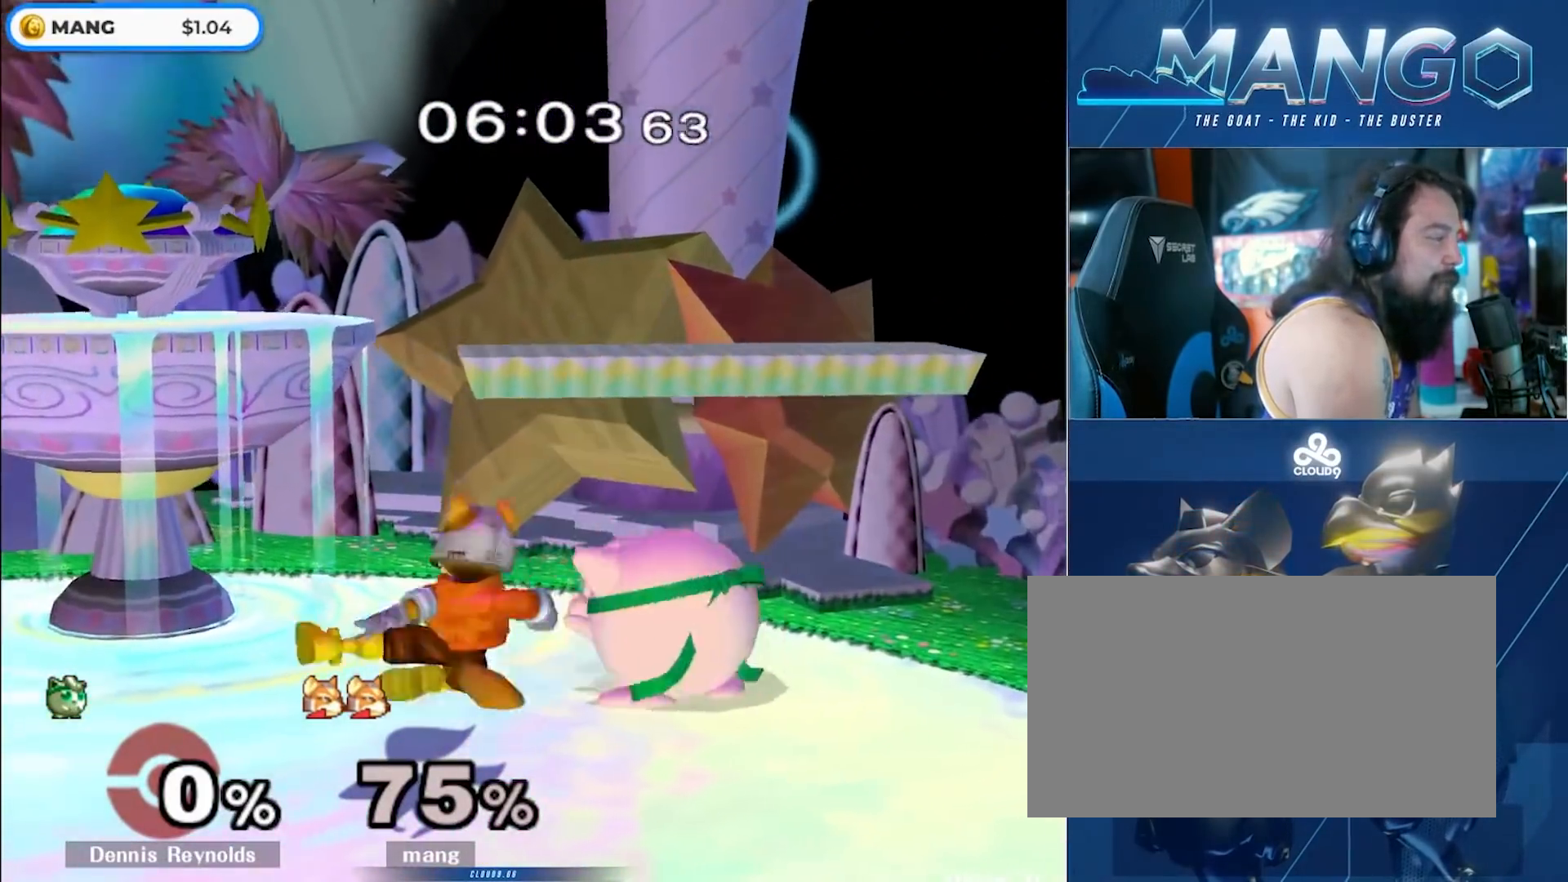
{"buttons": ["B"], "left_stick": "center", "right_stick": "center", "events": [[50, "left_stick", "center"], [67, "A", "up"], [83, "L1", "up"], [133, "left_stick", "left"], [183, "Y", "down"], [217, "Y", "up"], [267, "left_stick", "center"], [317, "B", "down"], [417, "left_stick", "down-left"], [483, "left_stick", "center"]]}
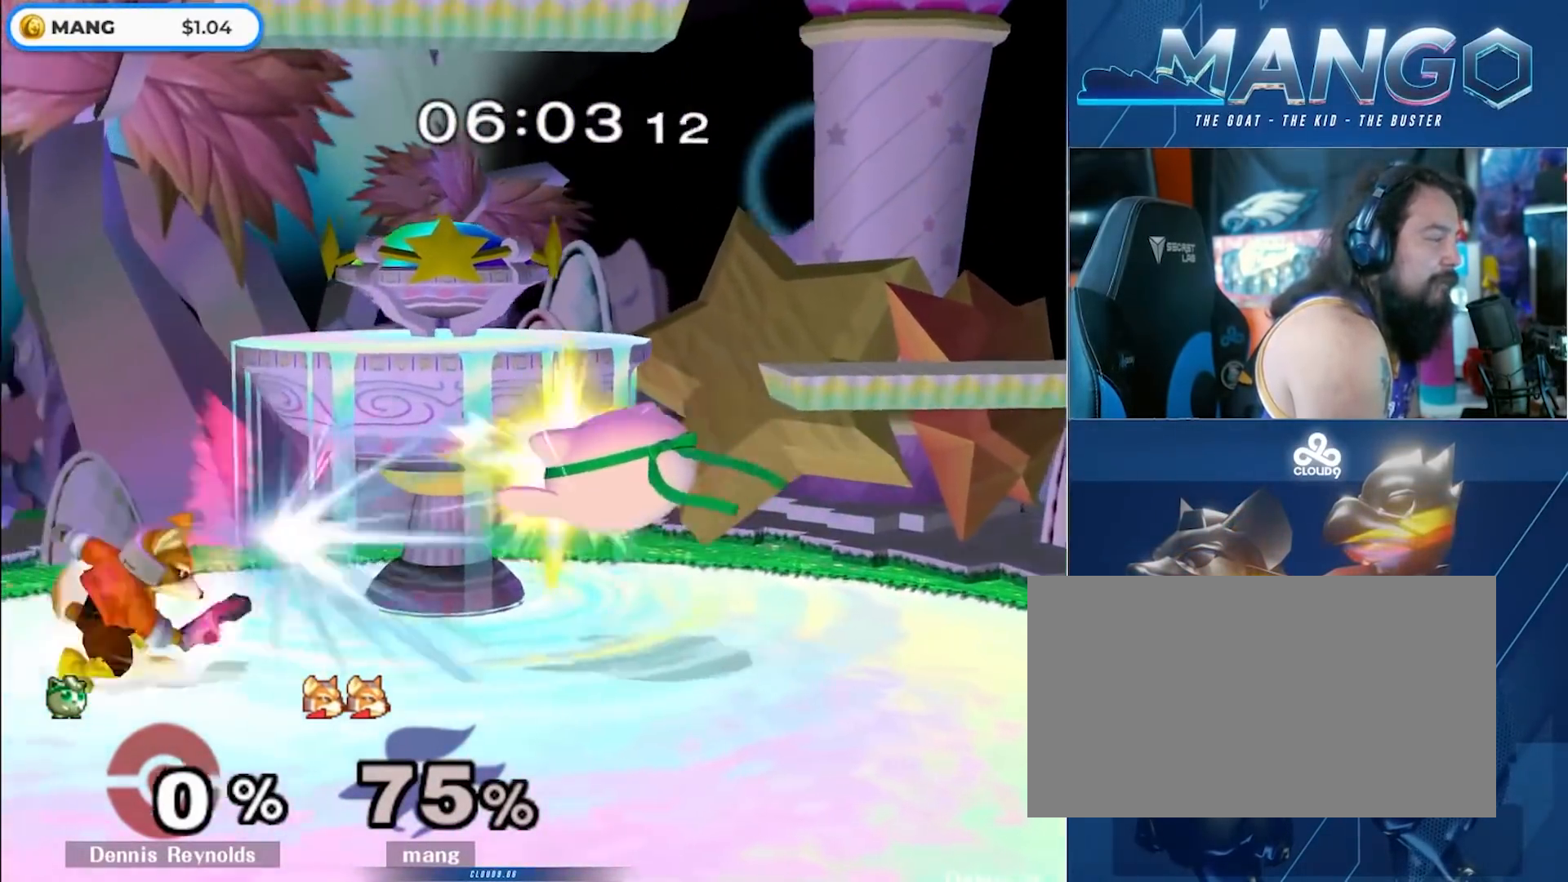
{"buttons": ["Y"], "left_stick": "down-right", "right_stick": "center", "events": [[17, "B", "up"], [83, "left_stick", "right"], [350, "left_stick", "down"], [383, "B", "down"], [433, "B", "up"], [483, "left_stick", "down-right"], [500, "Y", "down"]]}
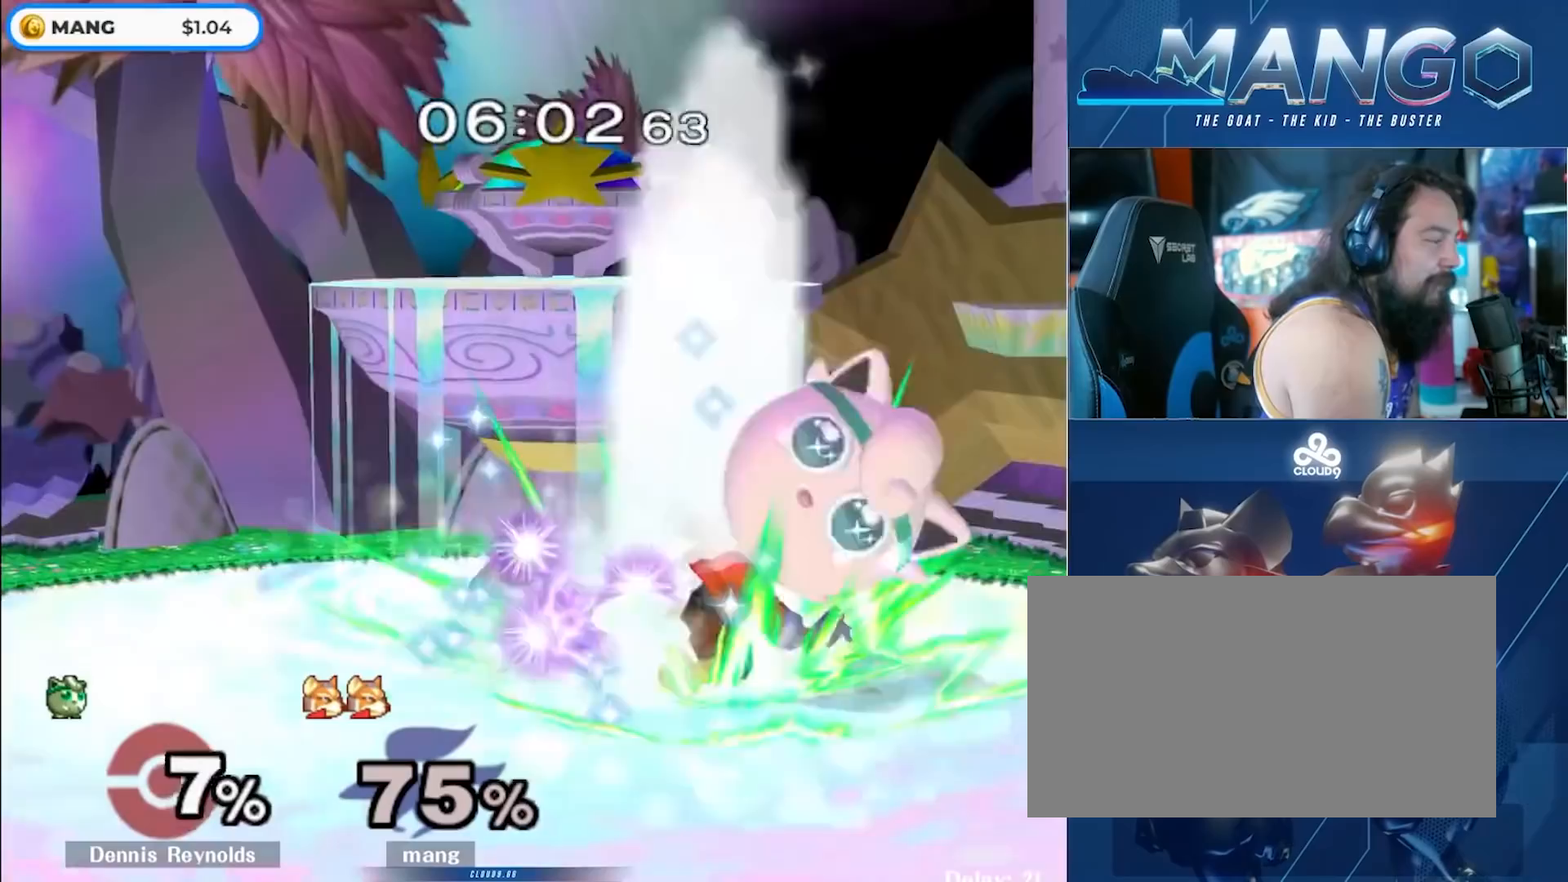
{"buttons": [], "left_stick": "center", "right_stick": "center", "events": [[33, "L1", "down"], [67, "Y", "up"], [150, "left_stick", "center"], [183, "L1", "up"]]}
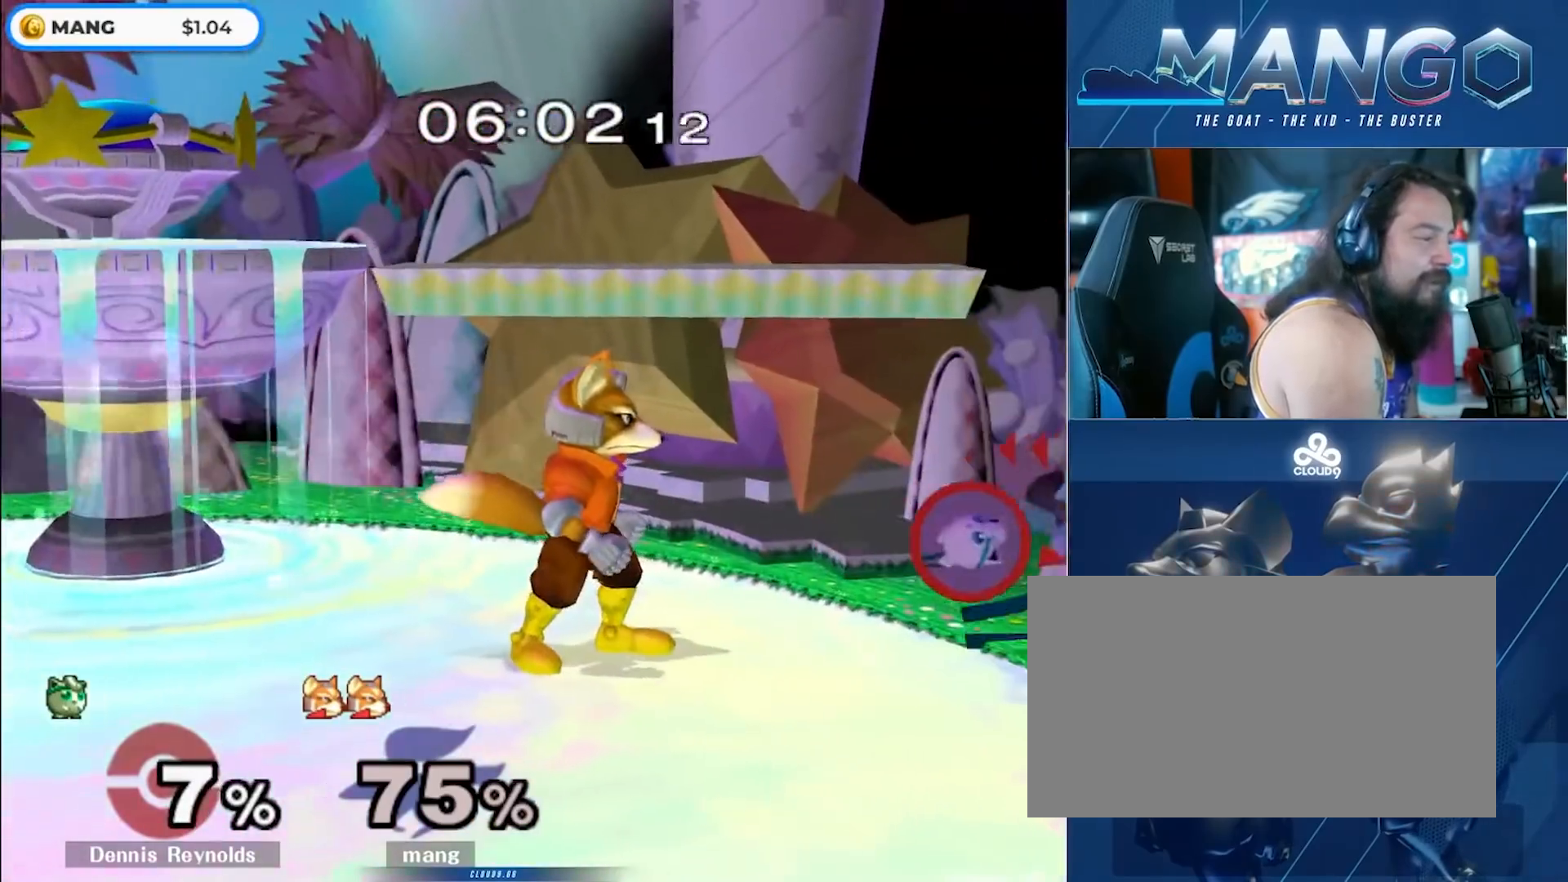
{"buttons": [], "left_stick": "center", "right_stick": "center", "events": []}
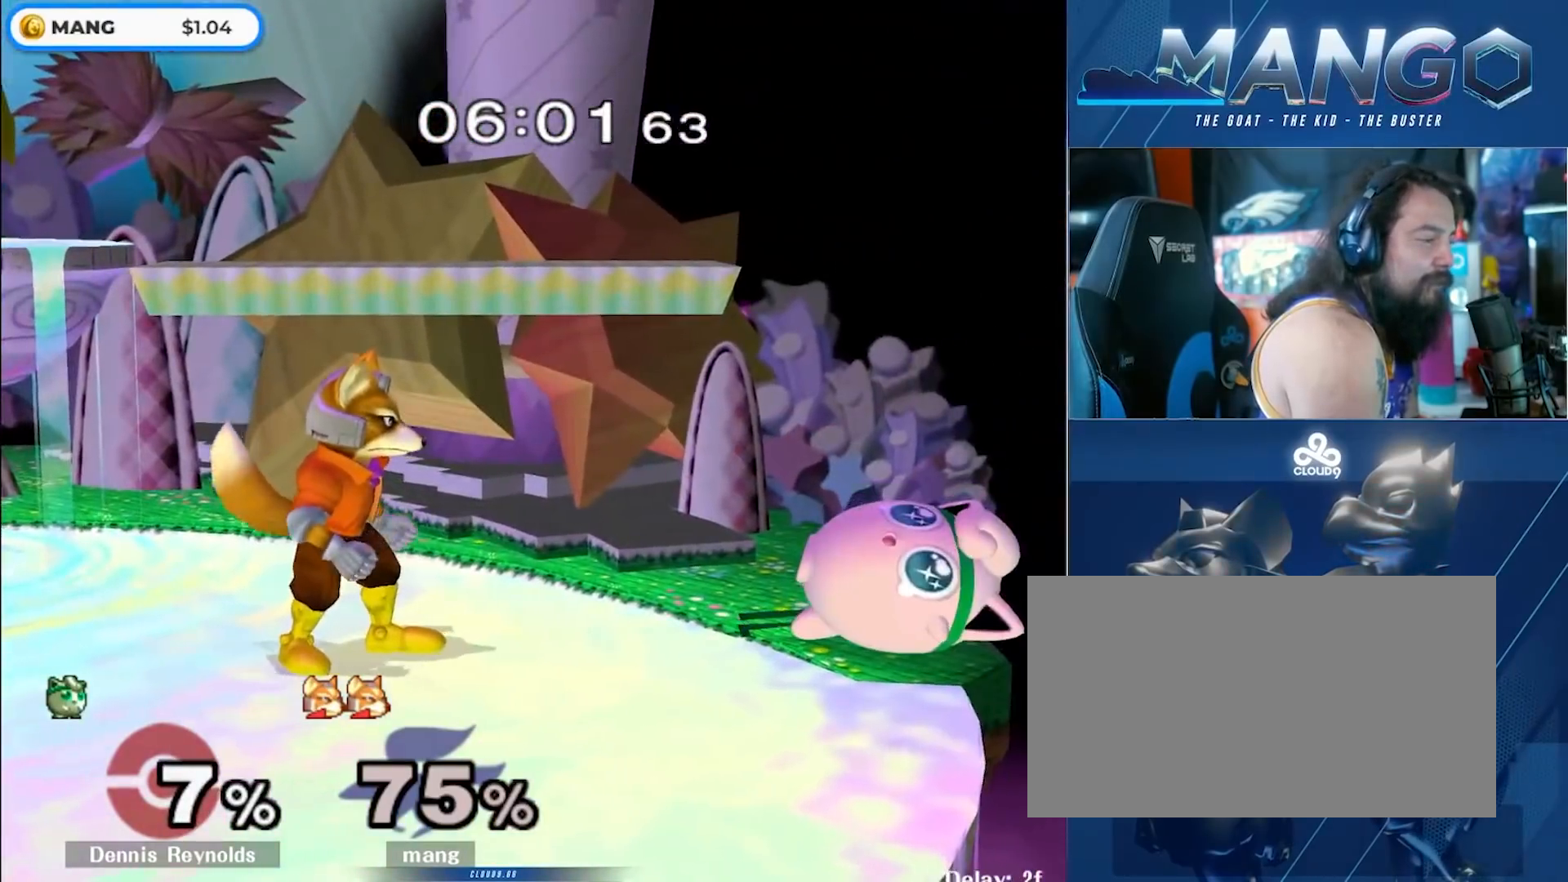
{"buttons": [], "left_stick": "center", "right_stick": "center", "events": []}
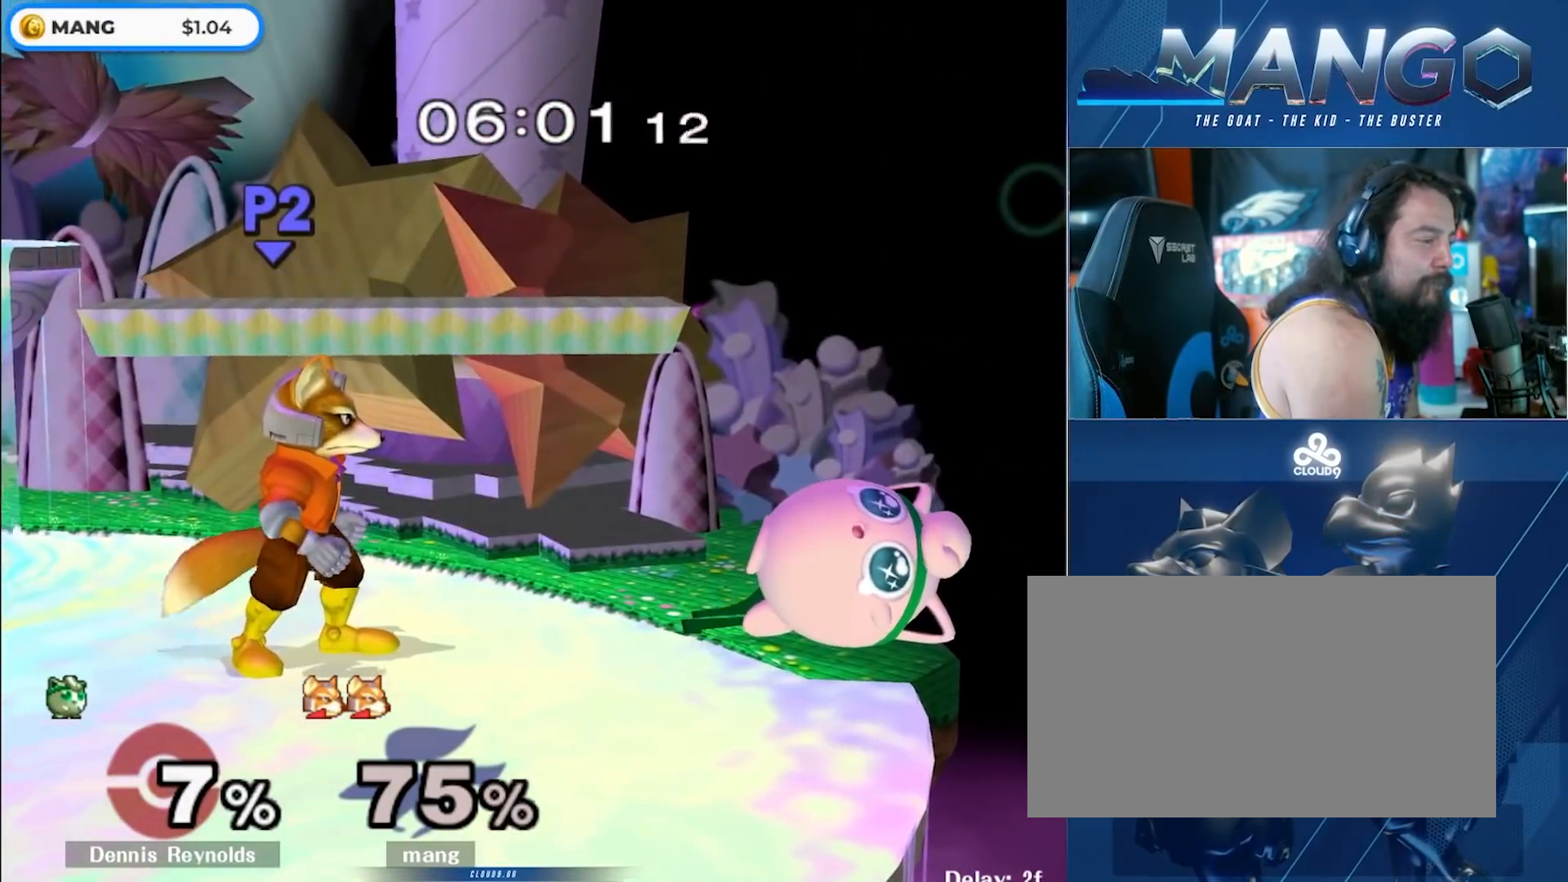
{"buttons": [], "left_stick": "center", "right_stick": "center", "events": []}
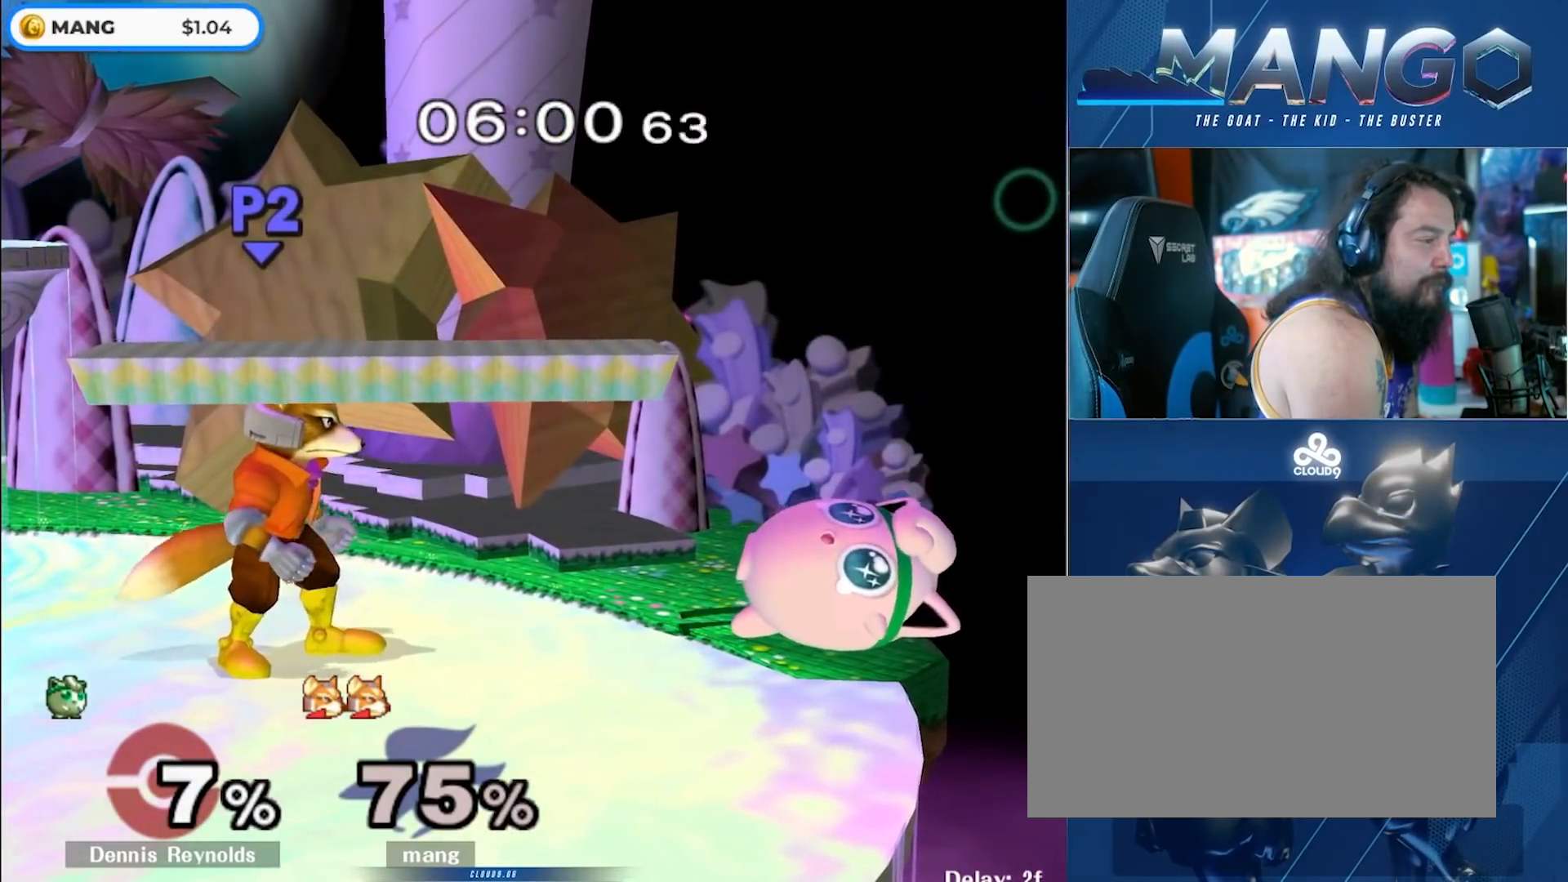
{"buttons": [], "left_stick": "center", "right_stick": "center", "events": [[67, "left_stick", "up-right"], [217, "left_stick", "center"]]}
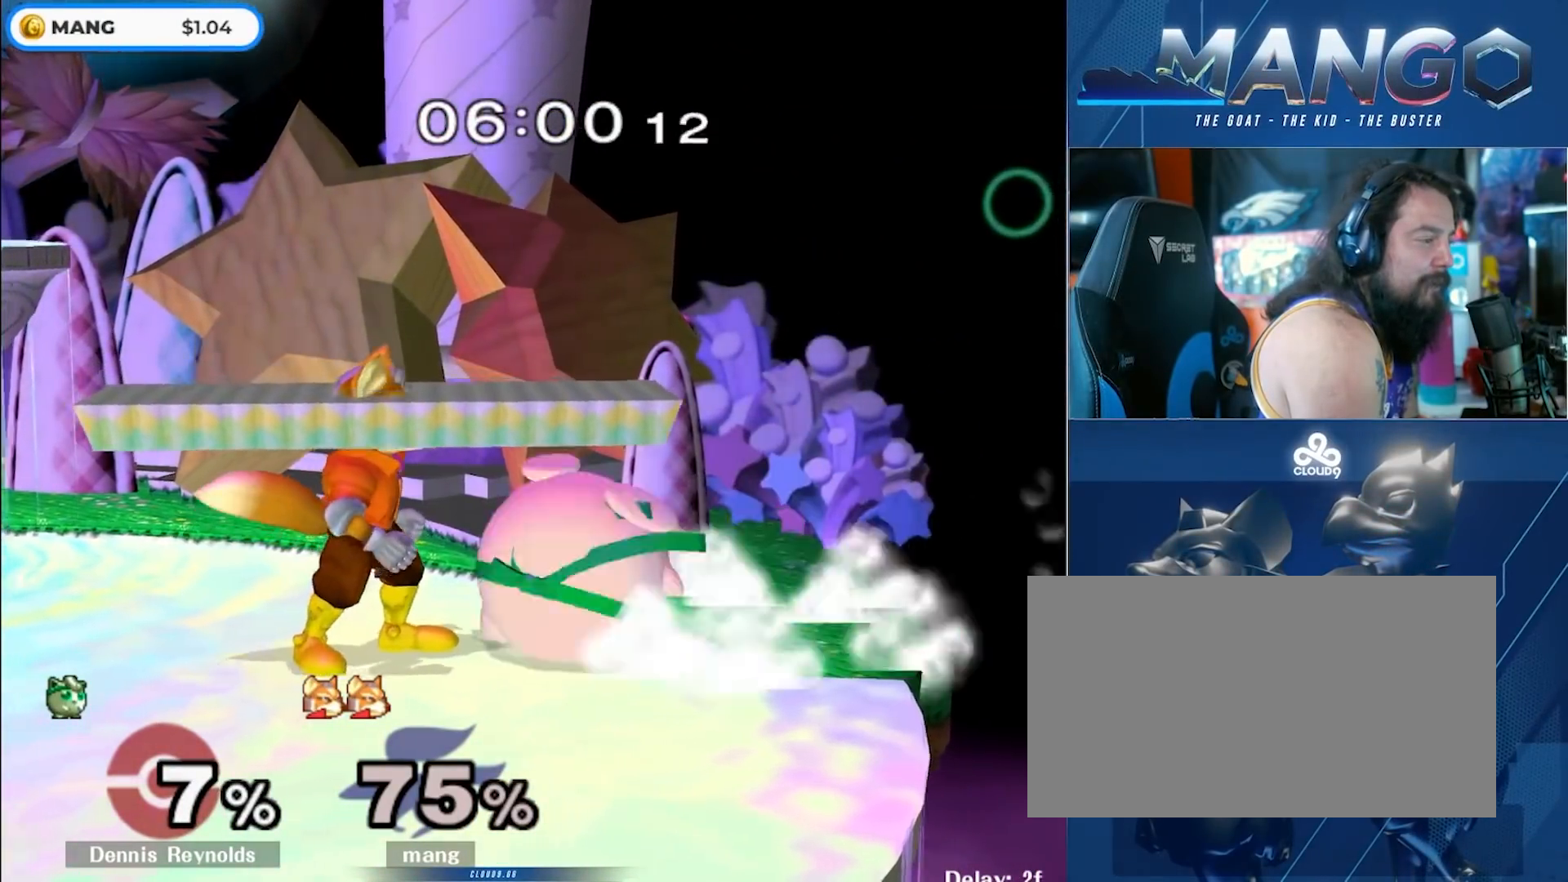
{"buttons": ["Y", "L1"], "left_stick": "down-left", "right_stick": "center", "events": [[33, "left_stick", "up-right"], [150, "left_stick", "down"], [333, "B", "down"], [400, "B", "up"], [450, "Y", "down"], [483, "left_stick", "down-left"], [500, "L1", "down"]]}
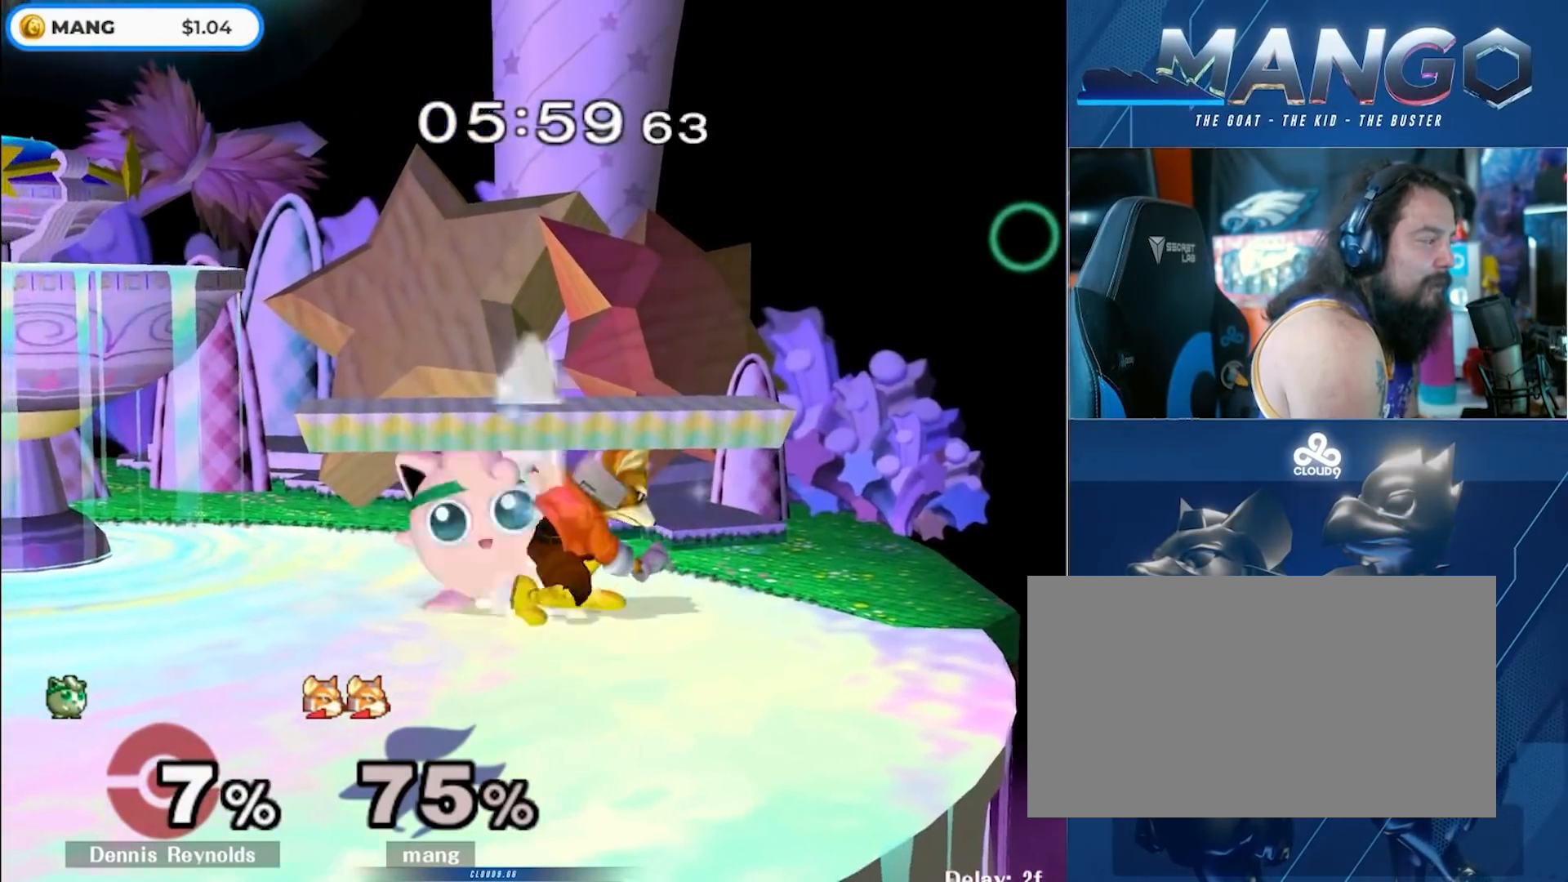
{"buttons": [], "left_stick": "right", "right_stick": "center", "events": [[17, "Y", "up"], [133, "L1", "up"], [133, "left_stick", "down"], [200, "B", "down"], [300, "B", "up"], [367, "Y", "down"], [367, "left_stick", "right"], [383, "Y", "up"], [417, "right_stick", "down"], [467, "right_stick", "center"]]}
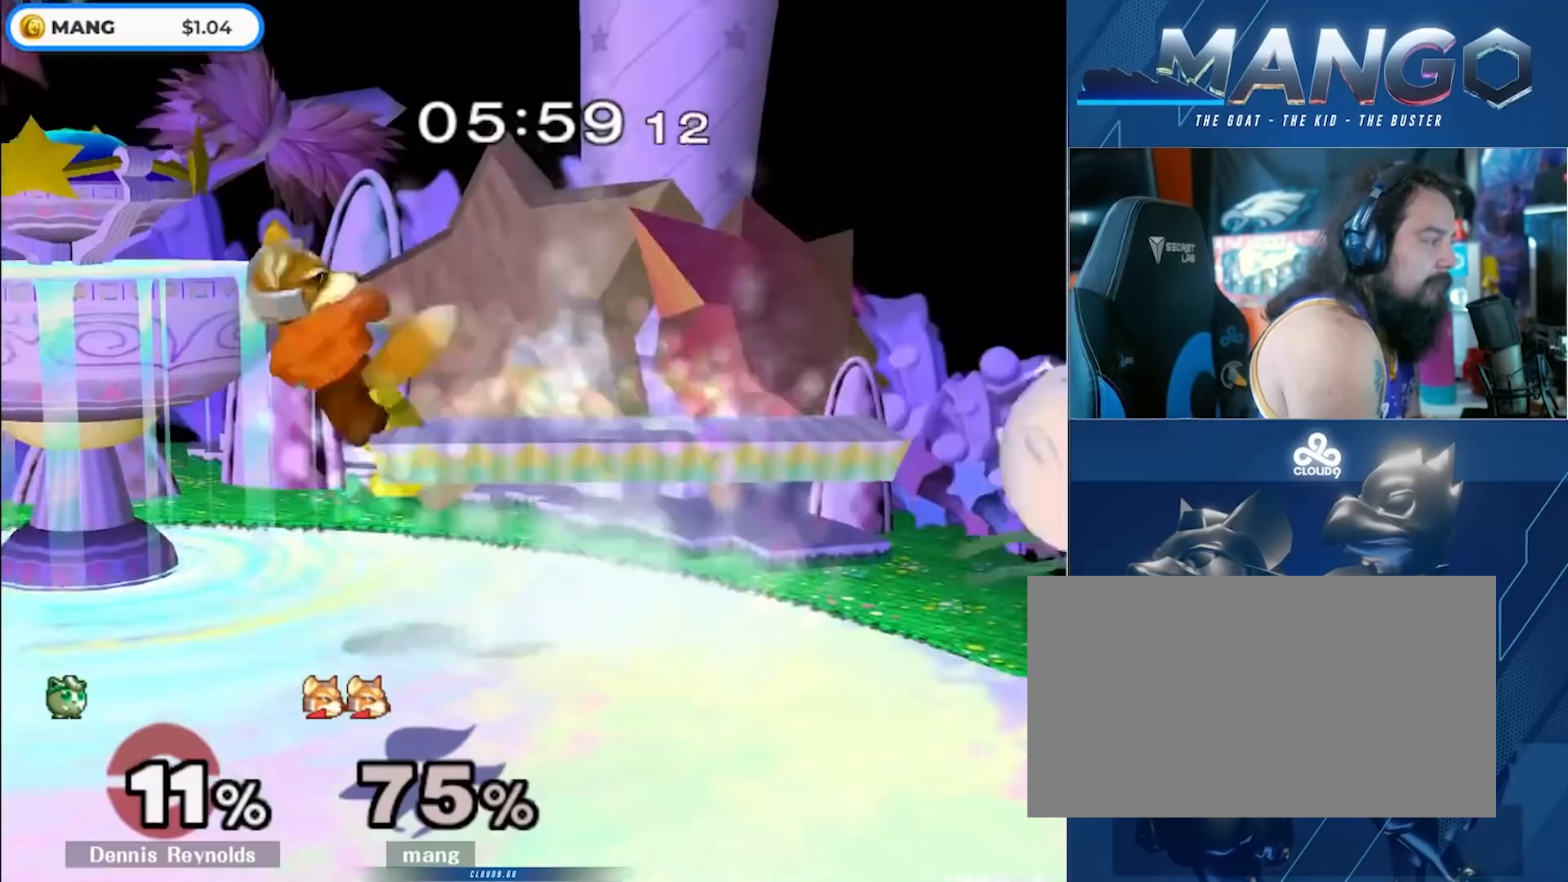
{"buttons": [], "left_stick": "left", "right_stick": "center", "events": [[100, "L1", "down"], [117, "left_stick", "down"], [217, "left_stick", "center"], [233, "L1", "up"], [333, "left_stick", "left"]]}
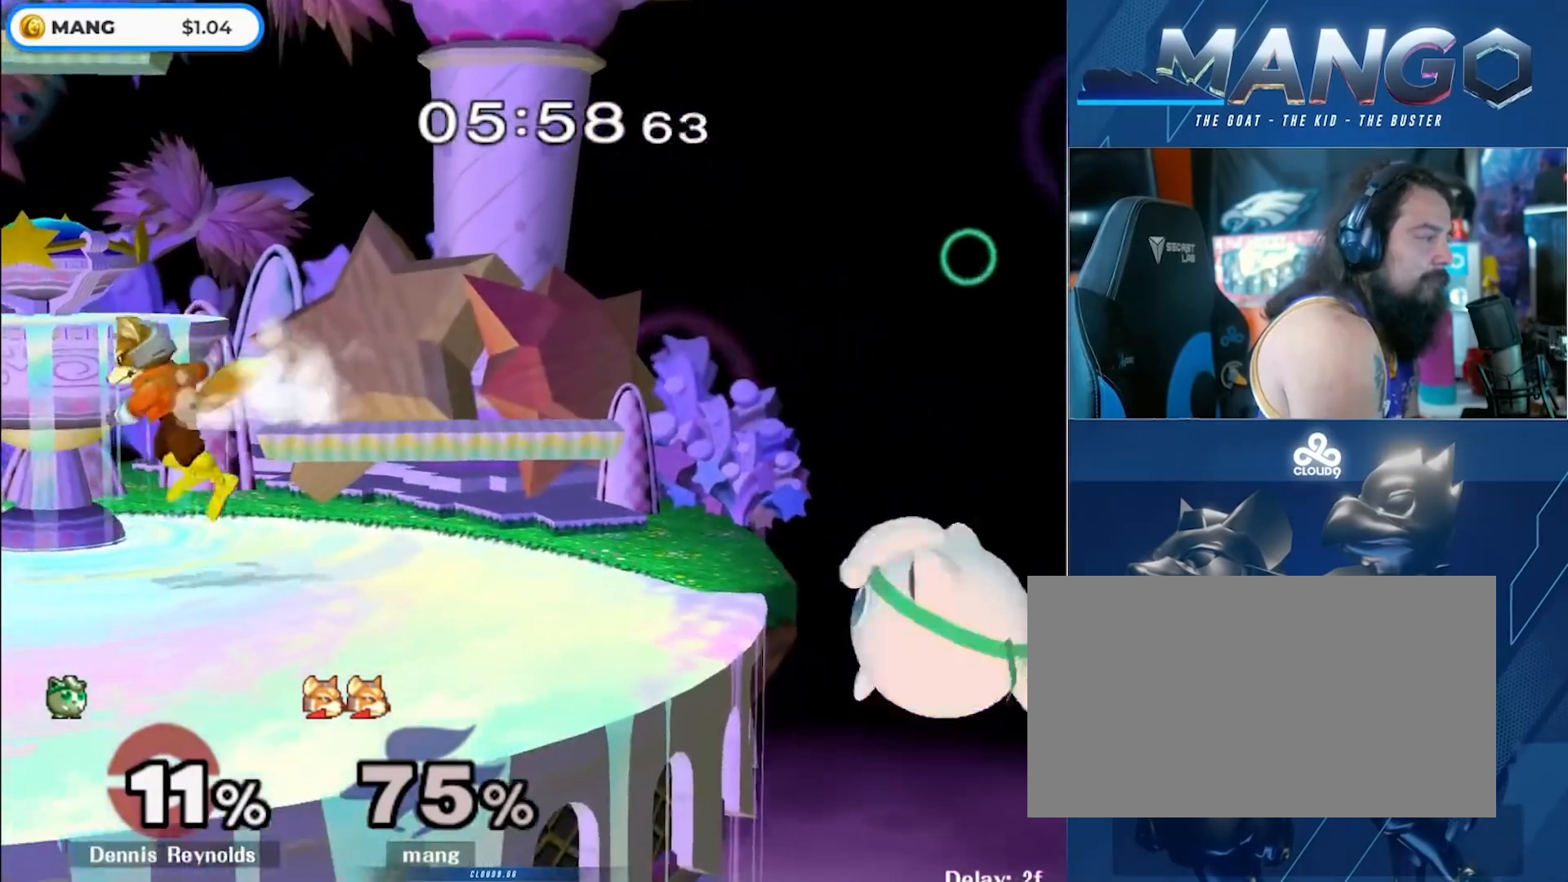
{"buttons": [], "left_stick": "center", "right_stick": "center", "events": [[17, "left_stick", "down"], [83, "left_stick", "center"], [167, "left_stick", "right"], [300, "Y", "down"], [317, "left_stick", "down-right"], [333, "Y", "up"], [350, "L1", "down"], [450, "left_stick", "center"], [500, "L1", "up"]]}
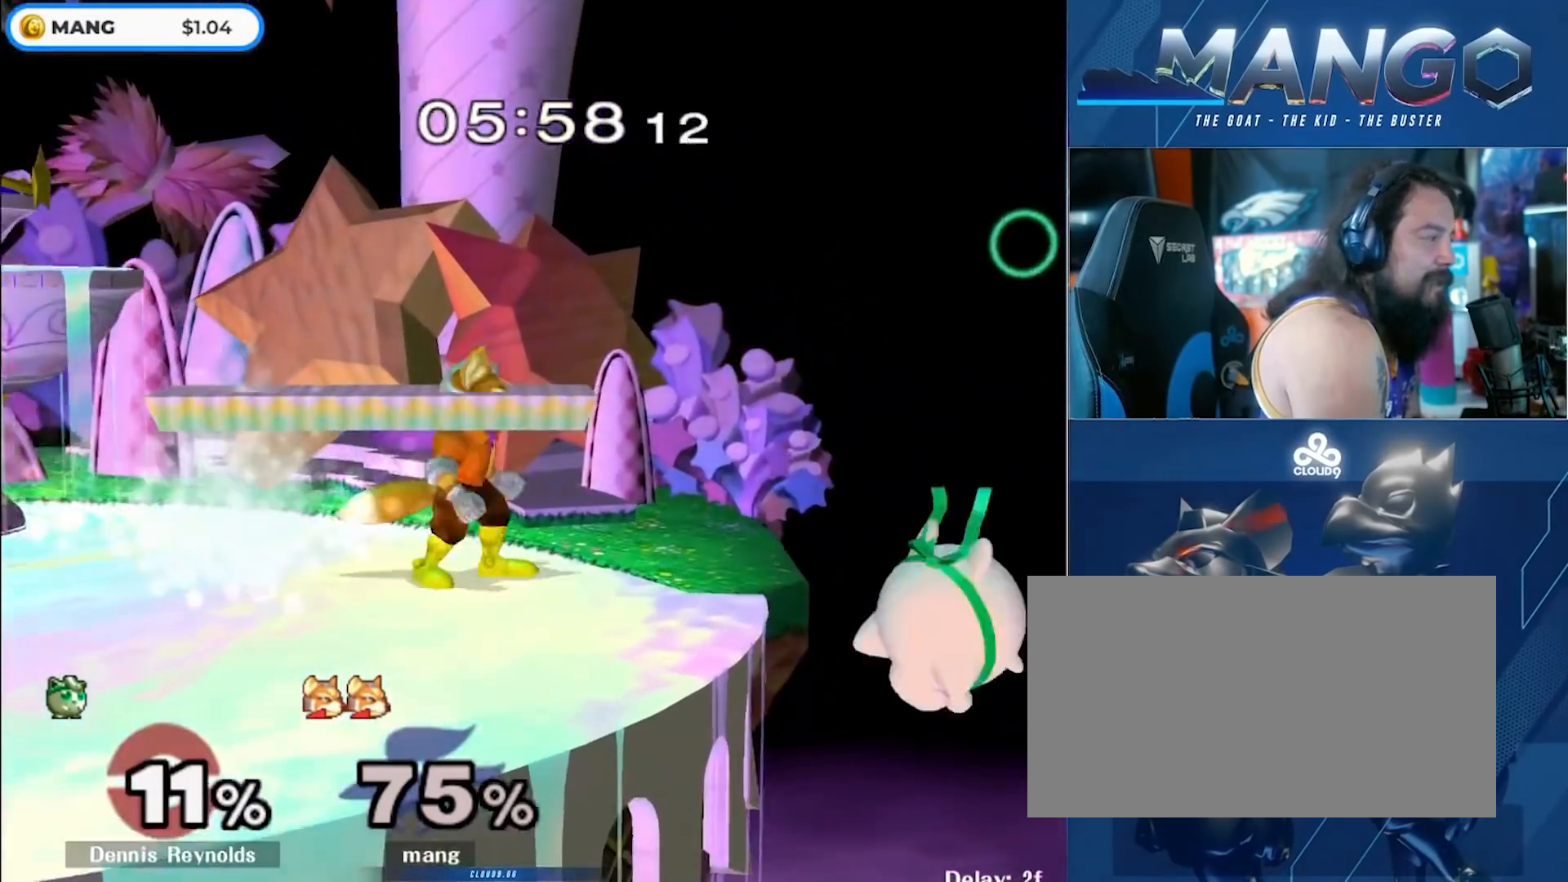
{"buttons": [], "left_stick": "center", "right_stick": "center", "events": [[33, "left_stick", "left"], [133, "Y", "down"], [150, "Y", "up"], [167, "left_stick", "down-right"], [217, "left_stick", "center"], [250, "B", "down"], [483, "B", "up"]]}
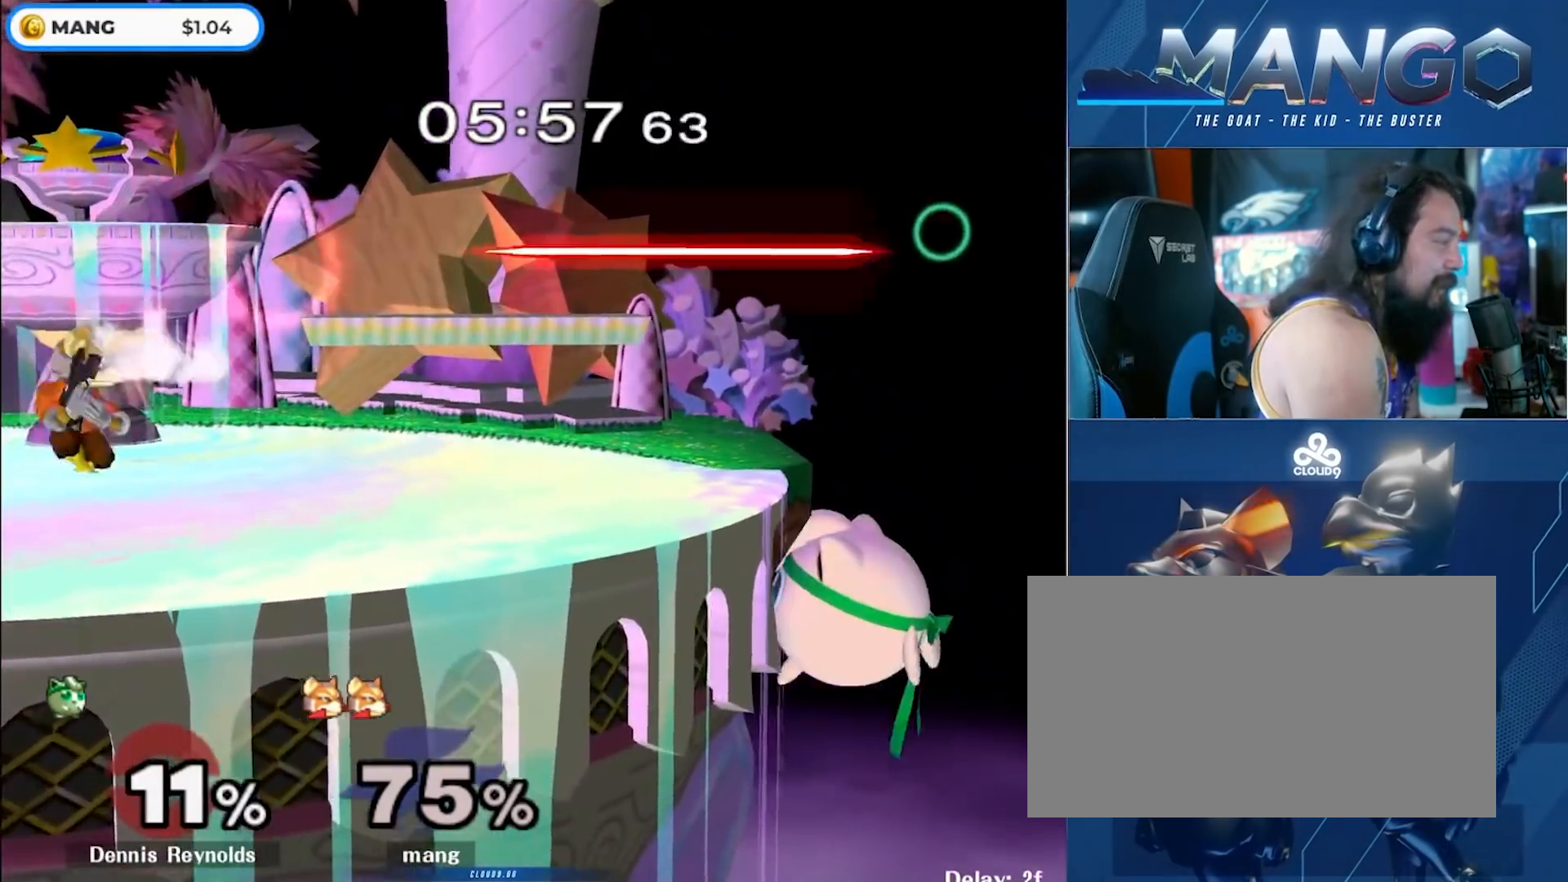
{"buttons": [], "left_stick": "left", "right_stick": "center", "events": [[50, "left_stick", "right"], [200, "Y", "down"], [200, "left_stick", "down-right"], [233, "Y", "up"], [250, "L1", "down"], [350, "left_stick", "center"], [383, "L1", "up"], [450, "left_stick", "left"]]}
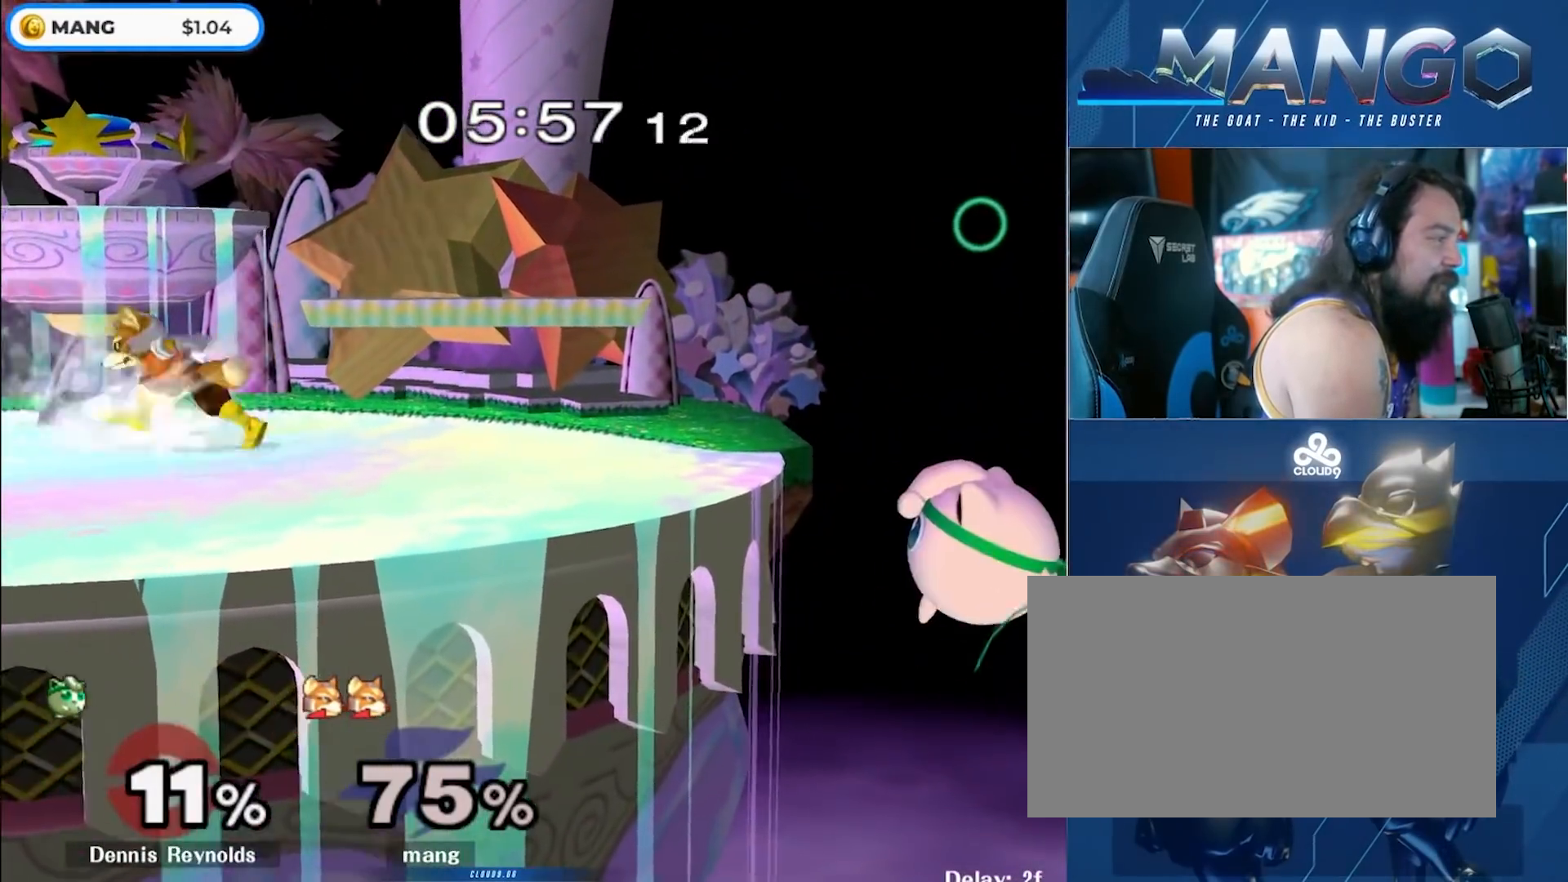
{"buttons": [], "left_stick": "right", "right_stick": "center", "events": [[33, "Y", "down"], [67, "Y", "up"], [117, "left_stick", "center"], [150, "B", "down"], [250, "left_stick", "down-left"], [350, "left_stick", "center"], [367, "B", "up"], [433, "left_stick", "right"]]}
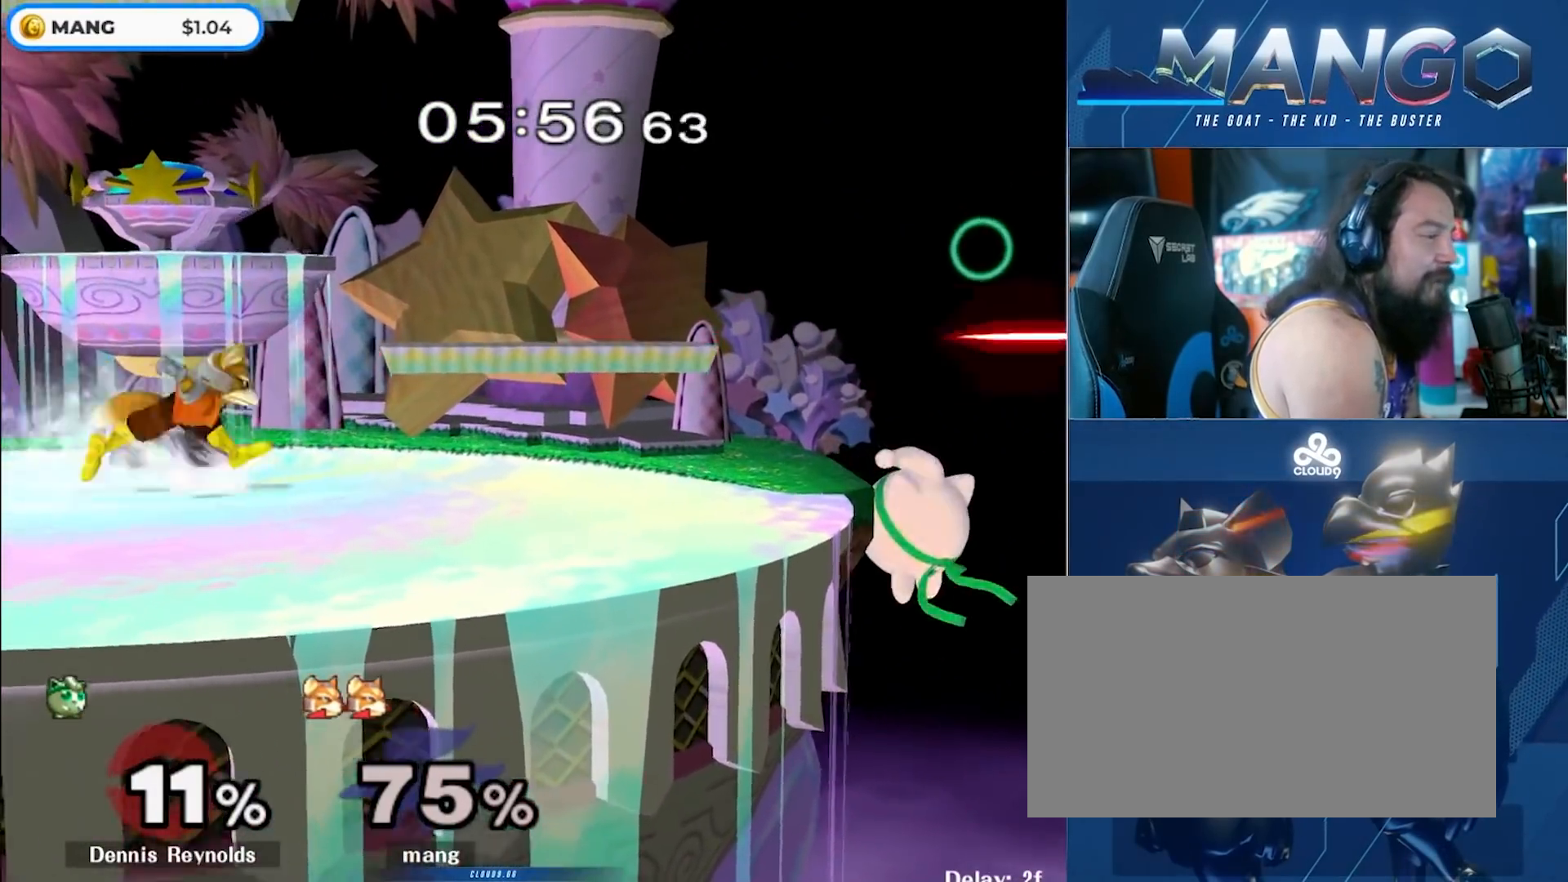
{"buttons": ["A"], "left_stick": "left", "right_stick": "center", "events": [[33, "Y", "down"], [67, "L1", "down"], [67, "Y", "up"], [67, "left_stick", "down-right"], [183, "left_stick", "center"], [233, "L1", "up"], [283, "left_stick", "right"], [350, "Y", "down"], [350, "left_stick", "center"], [383, "Y", "up"], [450, "A", "down"], [483, "left_stick", "left"]]}